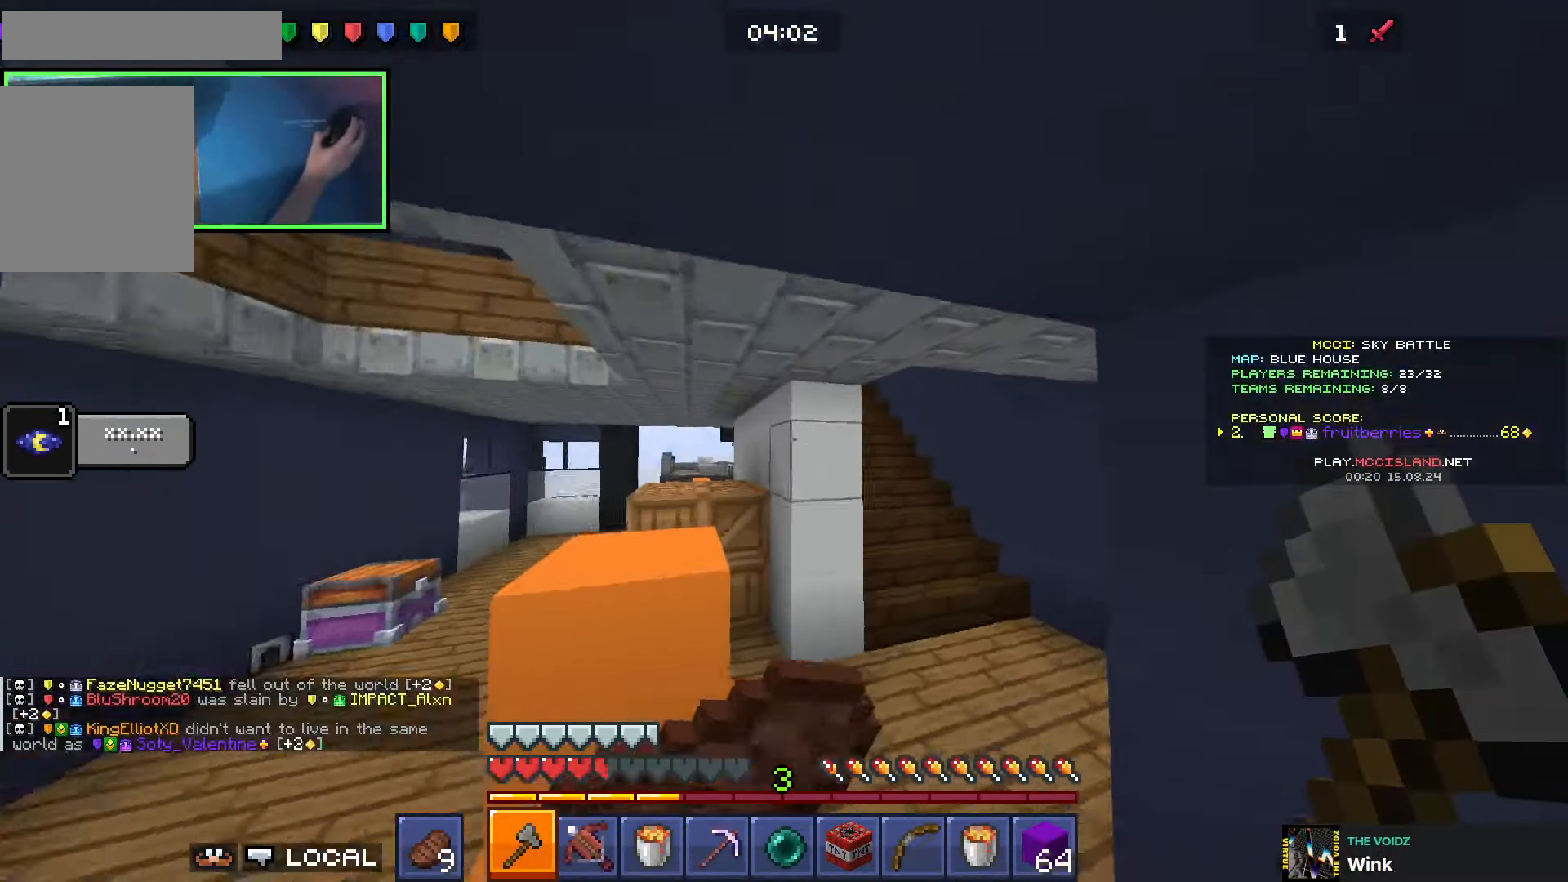
Gameplay with keyboard; each line is a JSON object with the keys held at the frame after it. "events" lists presses ("down") and releases ("up") of "a", "ctrl", "d", "e", "q", "s", "shift", "space" and "w" between this image and that frame as [ms after this image, input, new state], when the widget could be followed in between. No other keys are recorded. Mouse input is not recorded.
{"keys": ["d", "w"], "events": [[66, "d", "up"], [200, "d", "down"]]}
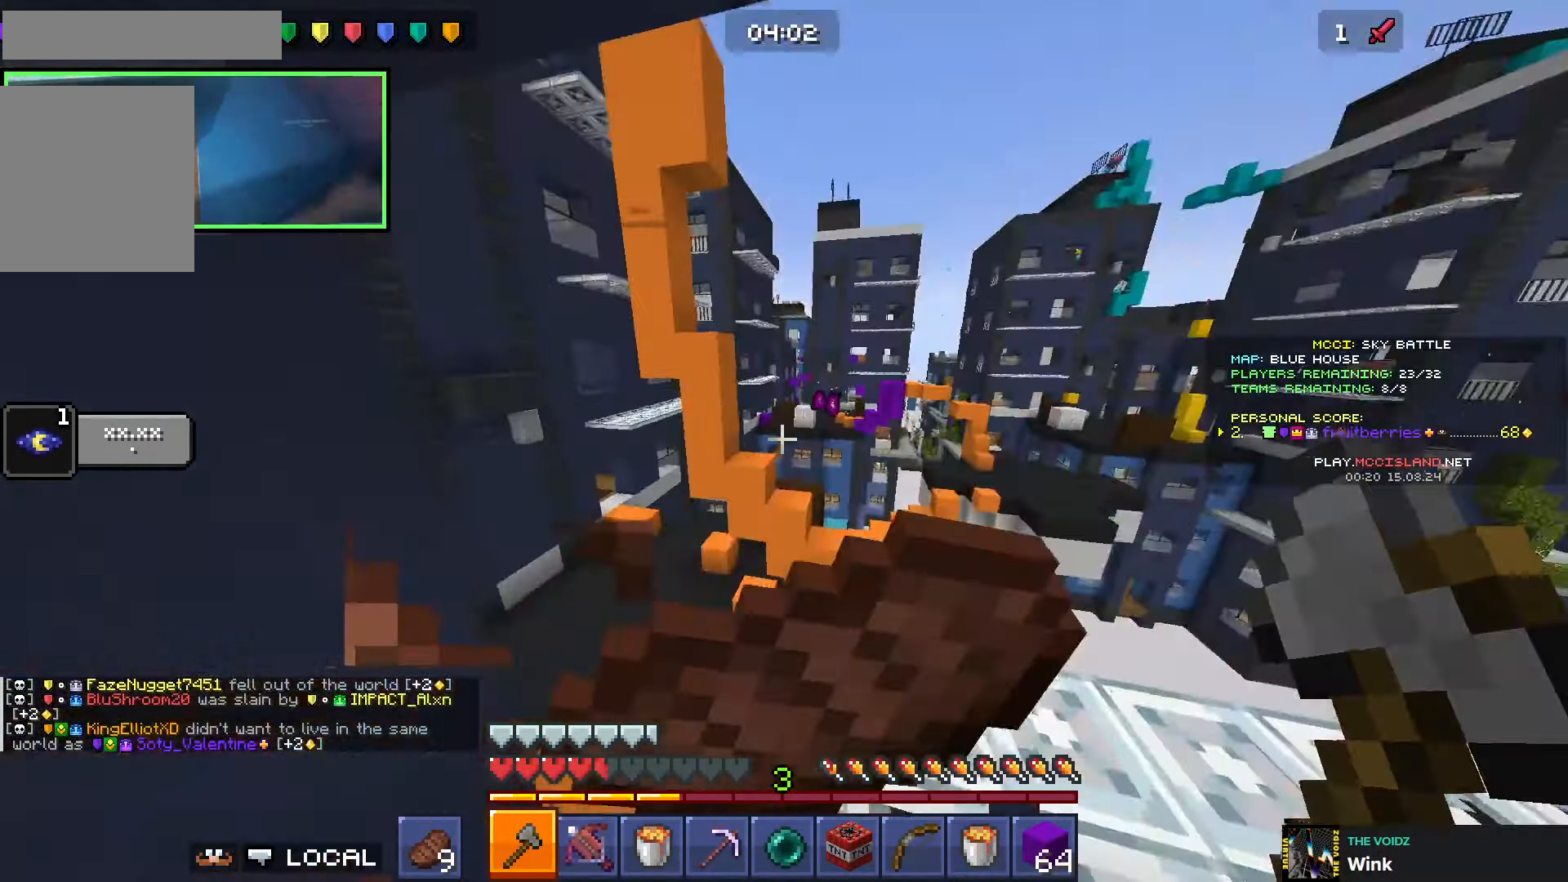
{"keys": ["w"], "events": [[183, "d", "up"], [266, "space", "down"], [300, "d", "down"], [350, "d", "up"], [400, "space", "up"]]}
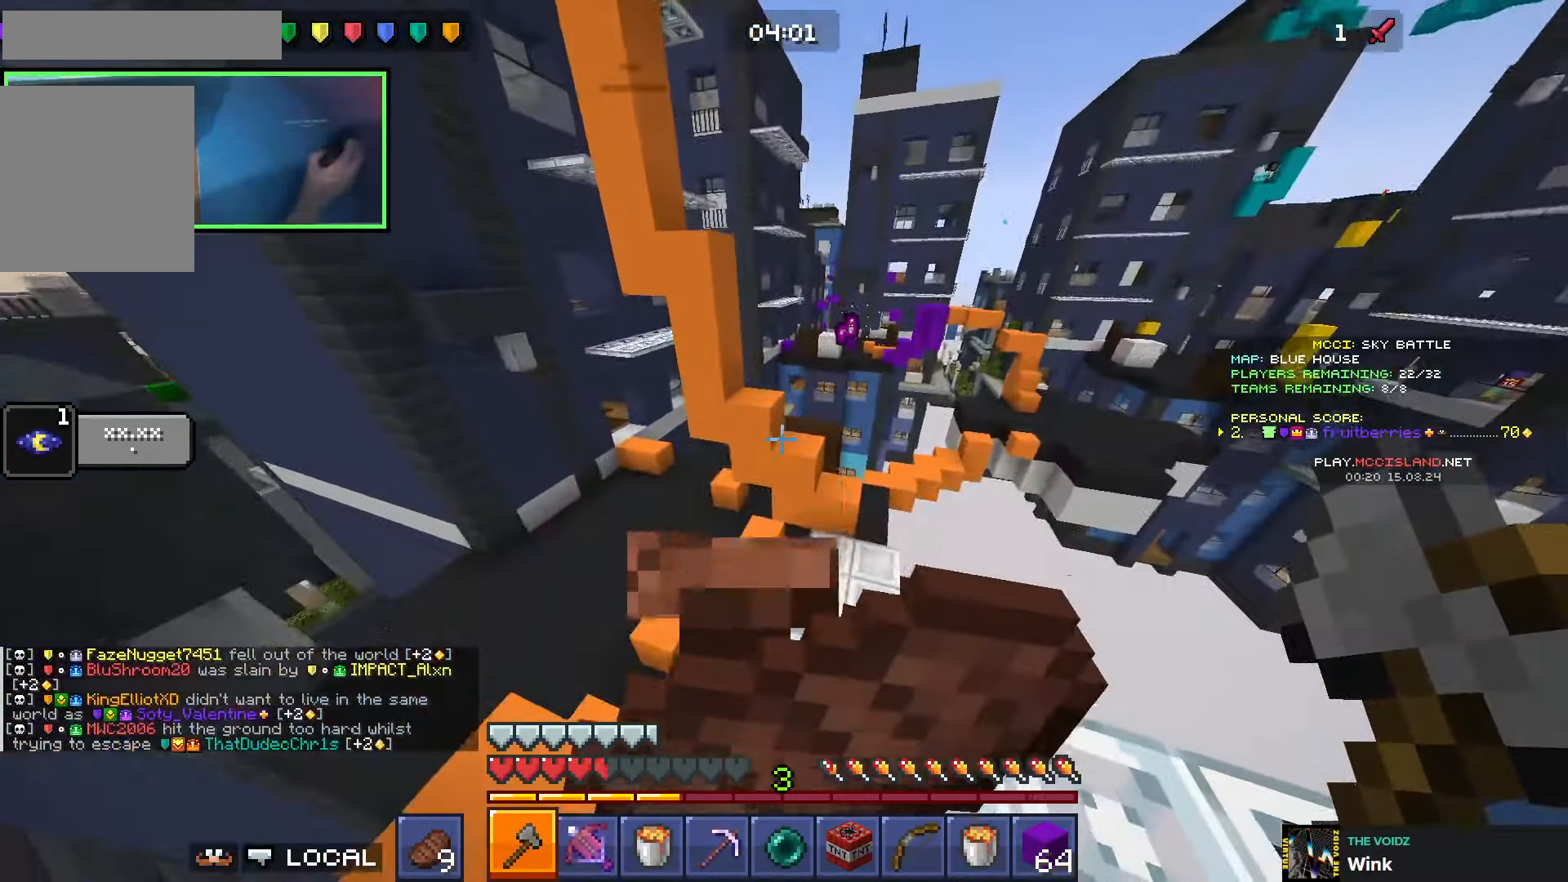
{"keys": ["w"], "events": [[50, "a", "down"], [266, "a", "up"], [266, "d", "down"], [466, "d", "up"]]}
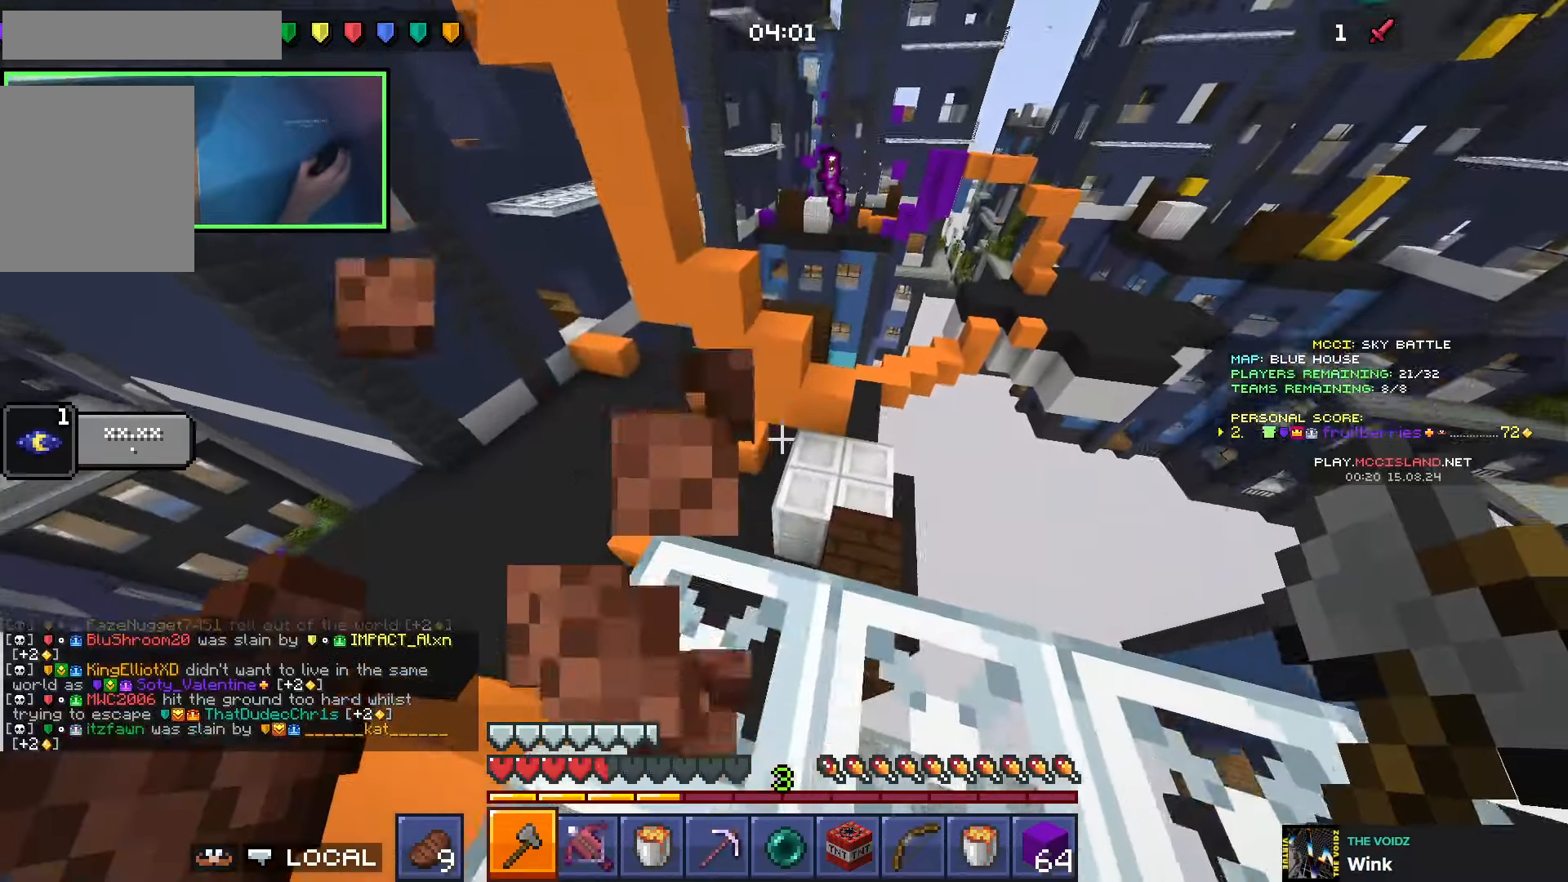
{"keys": ["a", "w"], "events": [[150, "d", "down"], [366, "d", "up"], [500, "a", "down"]]}
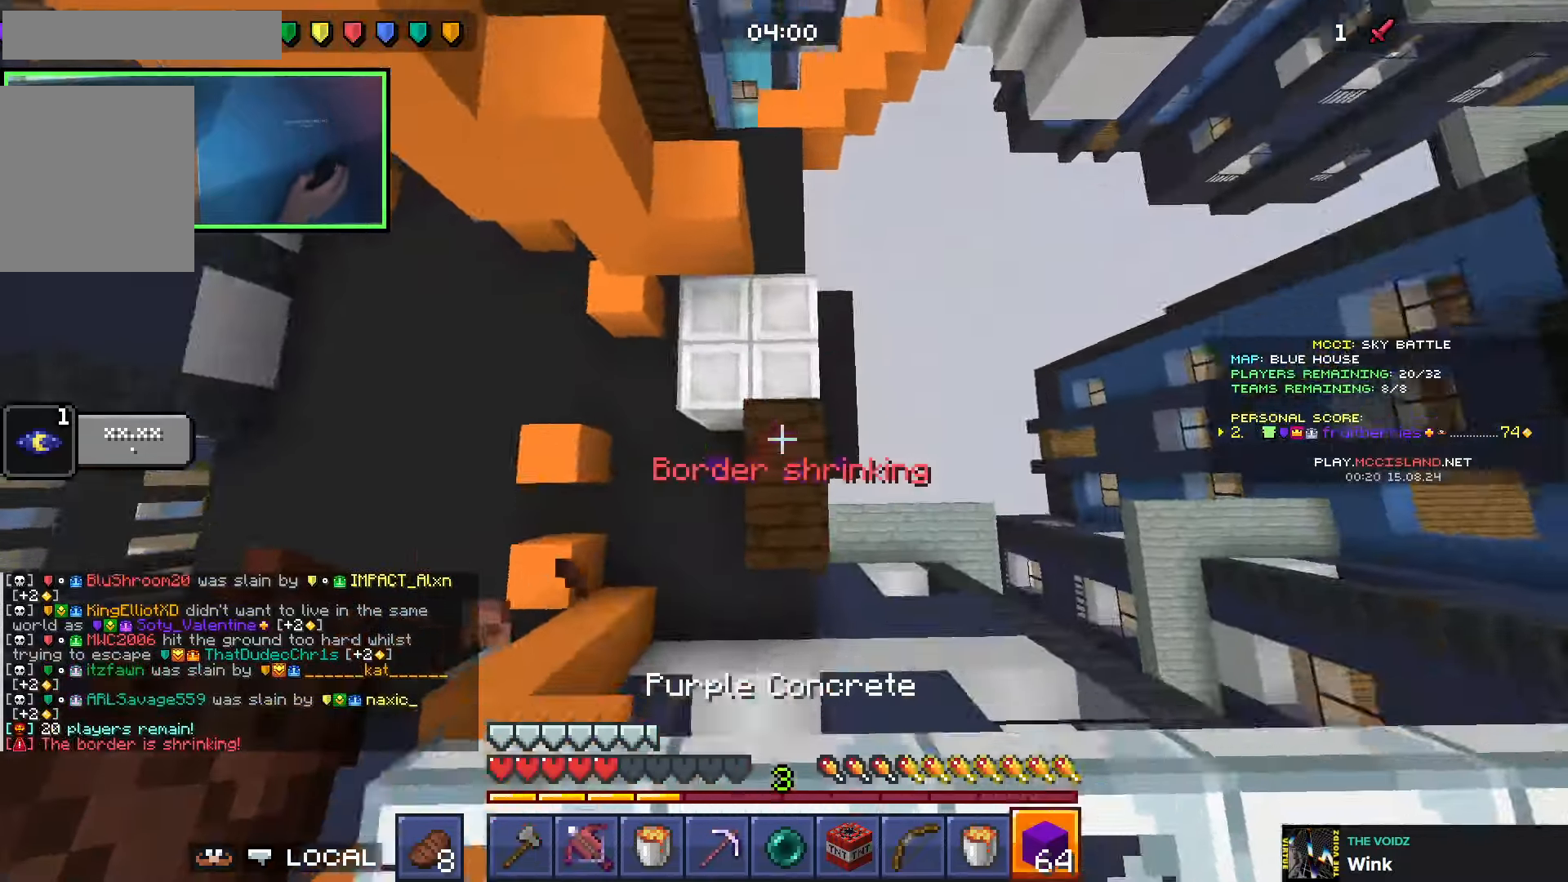
{"keys": ["d"], "events": [[100, "a", "up"], [183, "space", "down"], [316, "d", "down"], [350, "space", "up"], [350, "w", "up"], [366, "d", "up"], [400, "d", "down"]]}
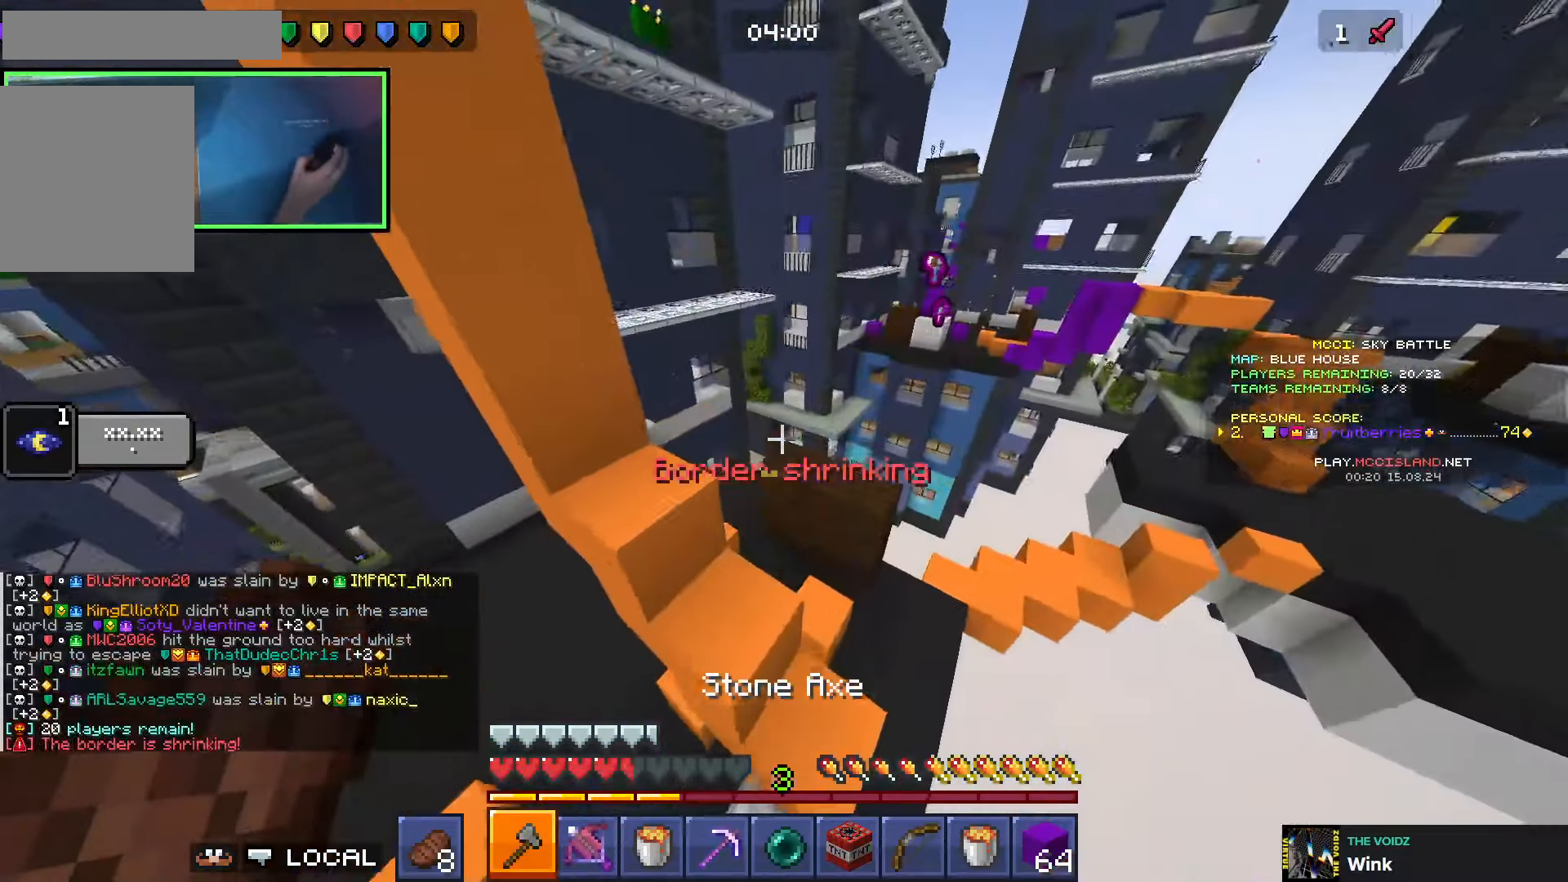
{"keys": ["w"], "events": [[33, "d", "up"], [200, "d", "down"], [216, "w", "down"], [316, "d", "up"]]}
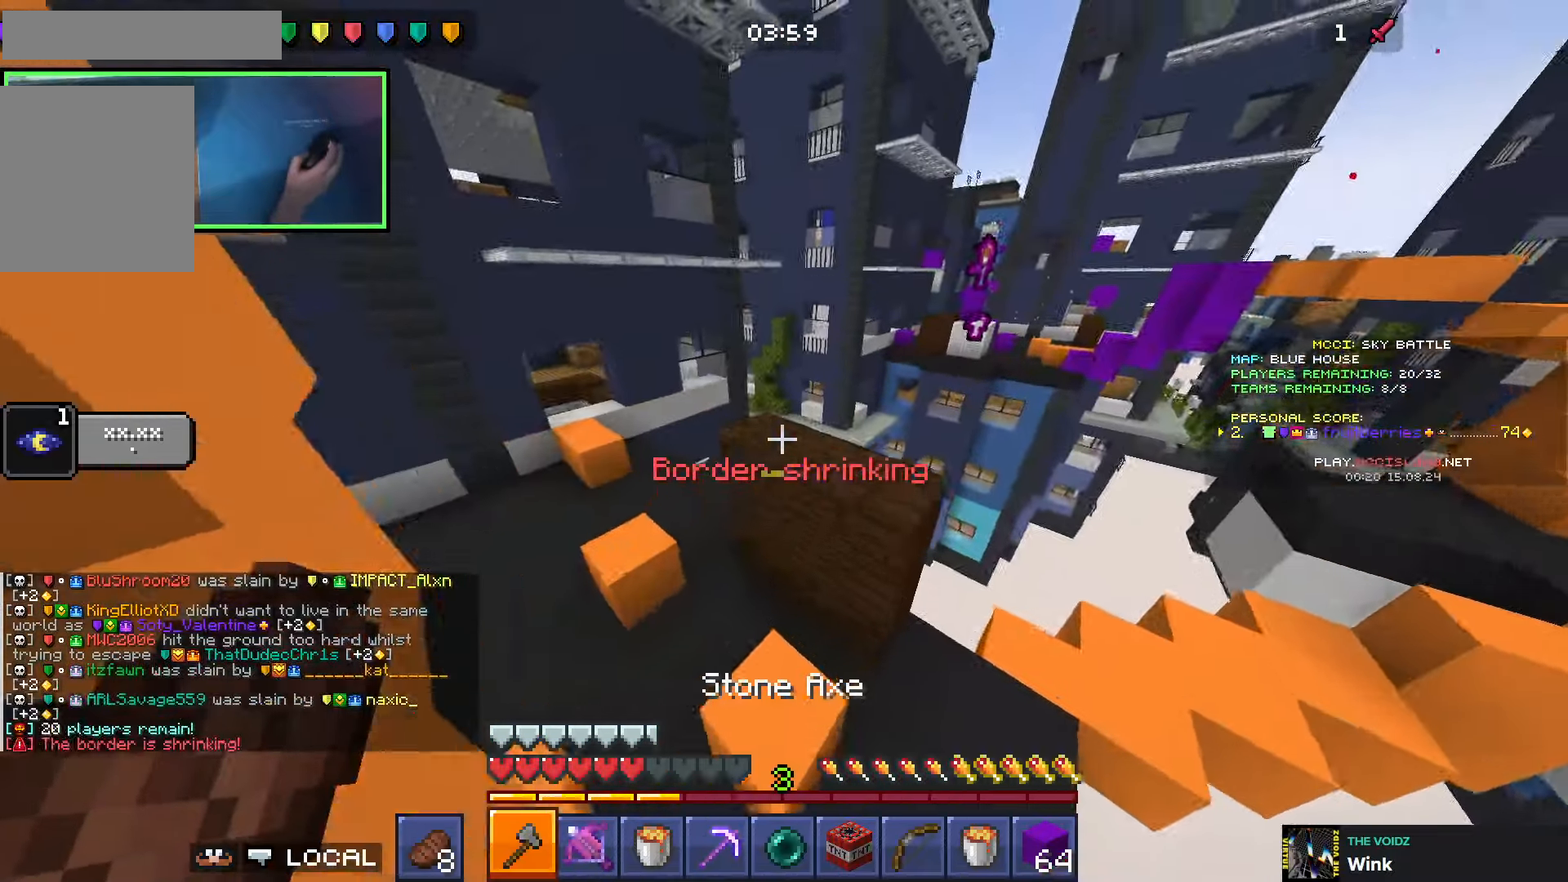
{"keys": ["w"], "events": [[50, "d", "down"], [316, "d", "up"]]}
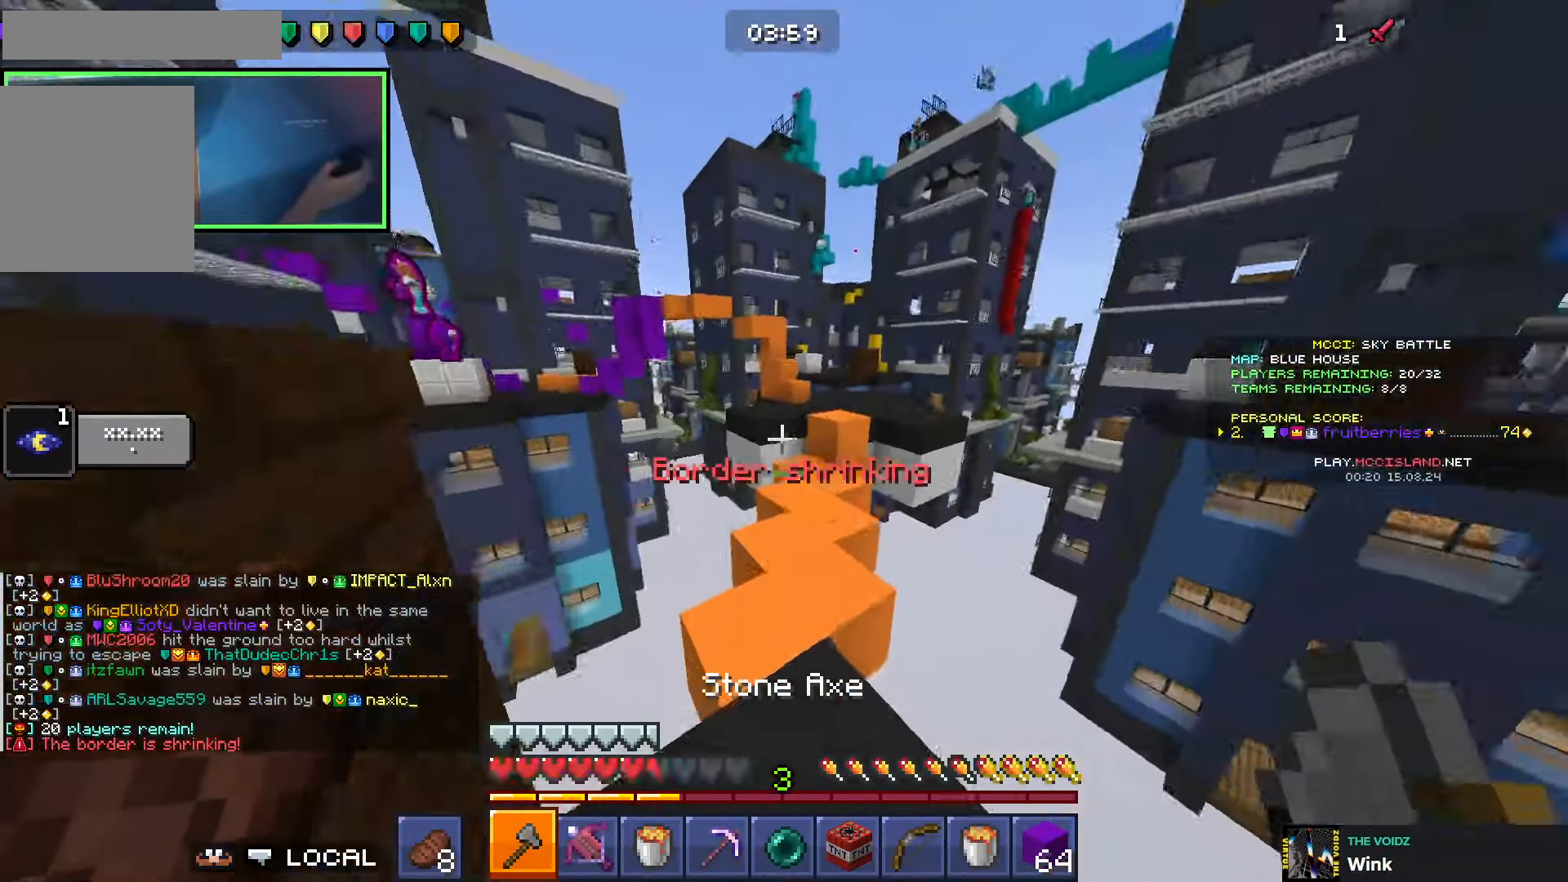
{"keys": ["space", "w"], "events": [[200, "space", "down"]]}
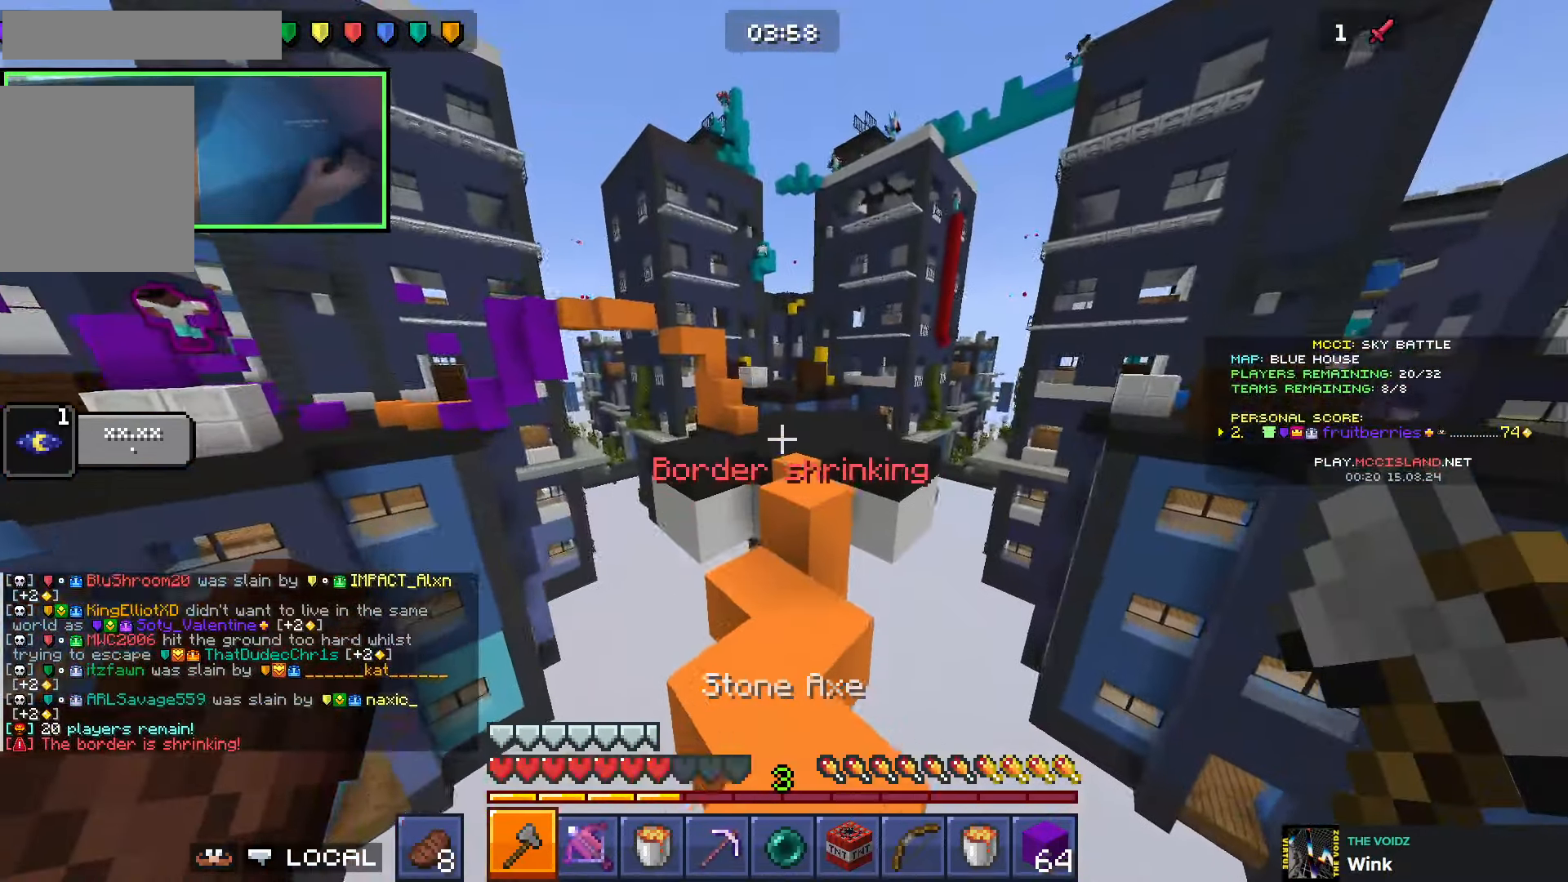
{"keys": ["d", "w"], "events": [[350, "d", "down"], [466, "space", "up"]]}
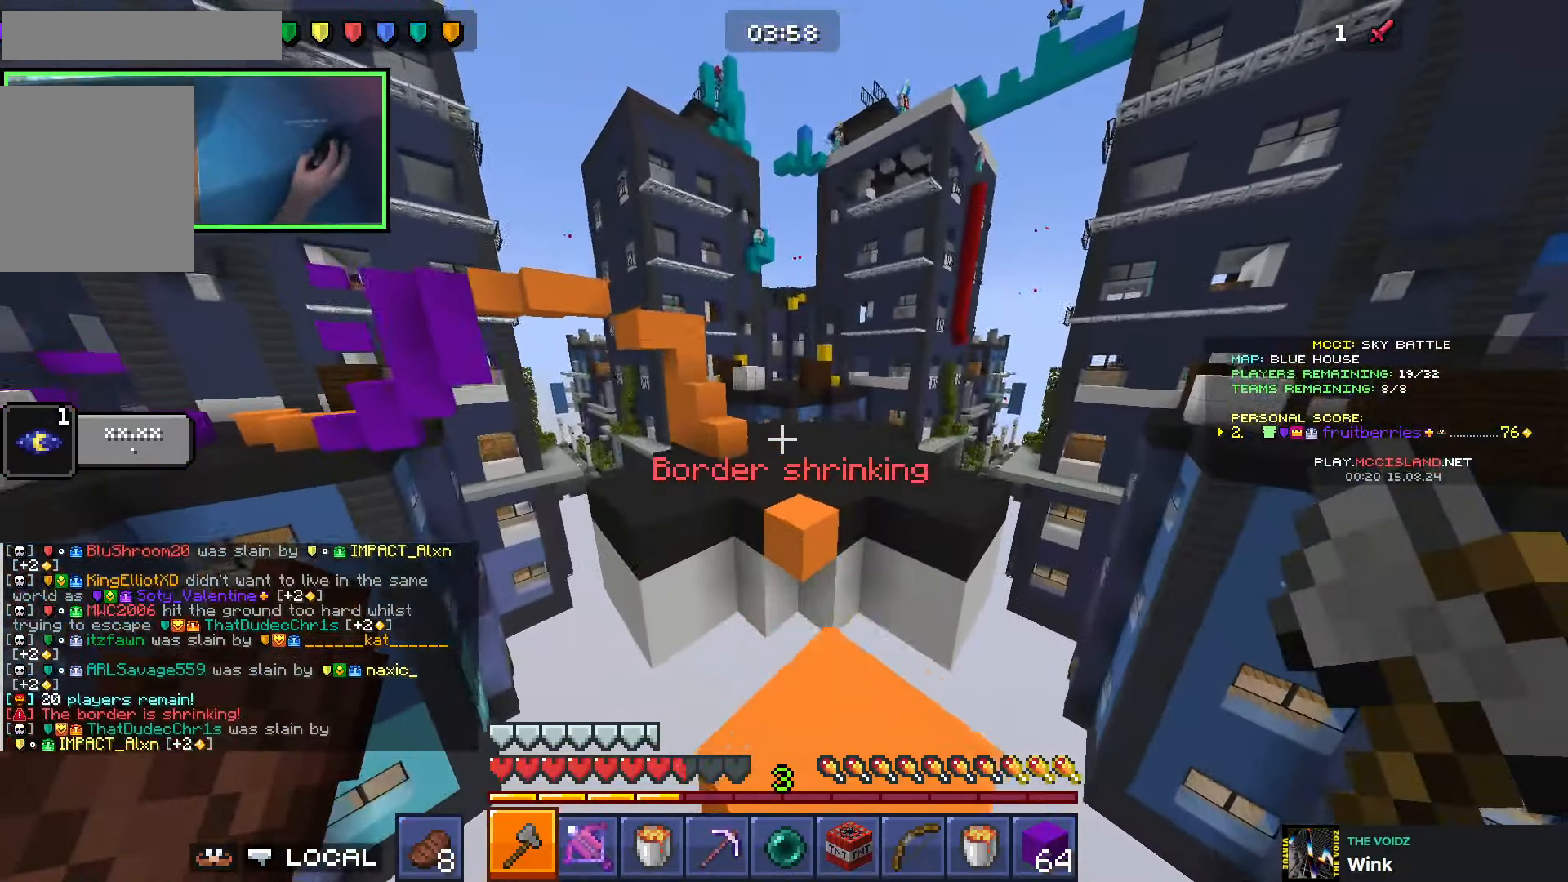
{"keys": ["space", "w"], "events": [[16, "d", "up"], [116, "space", "down"]]}
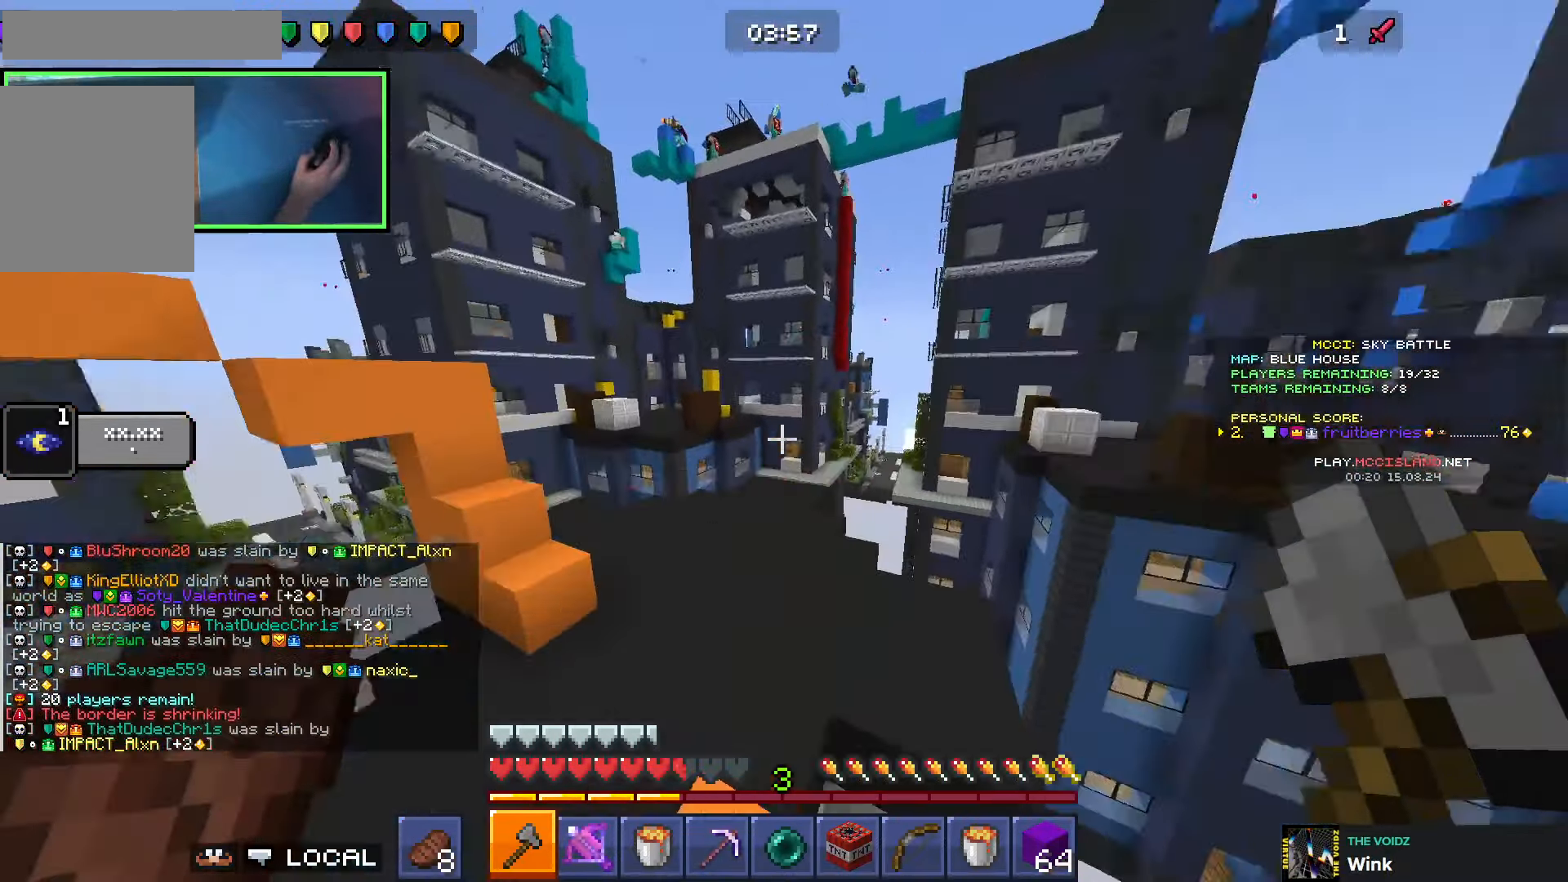
{"keys": ["d", "w"], "events": [[50, "a", "down"], [66, "space", "up"], [183, "a", "up"], [300, "d", "down"], [350, "d", "up"], [416, "d", "down"]]}
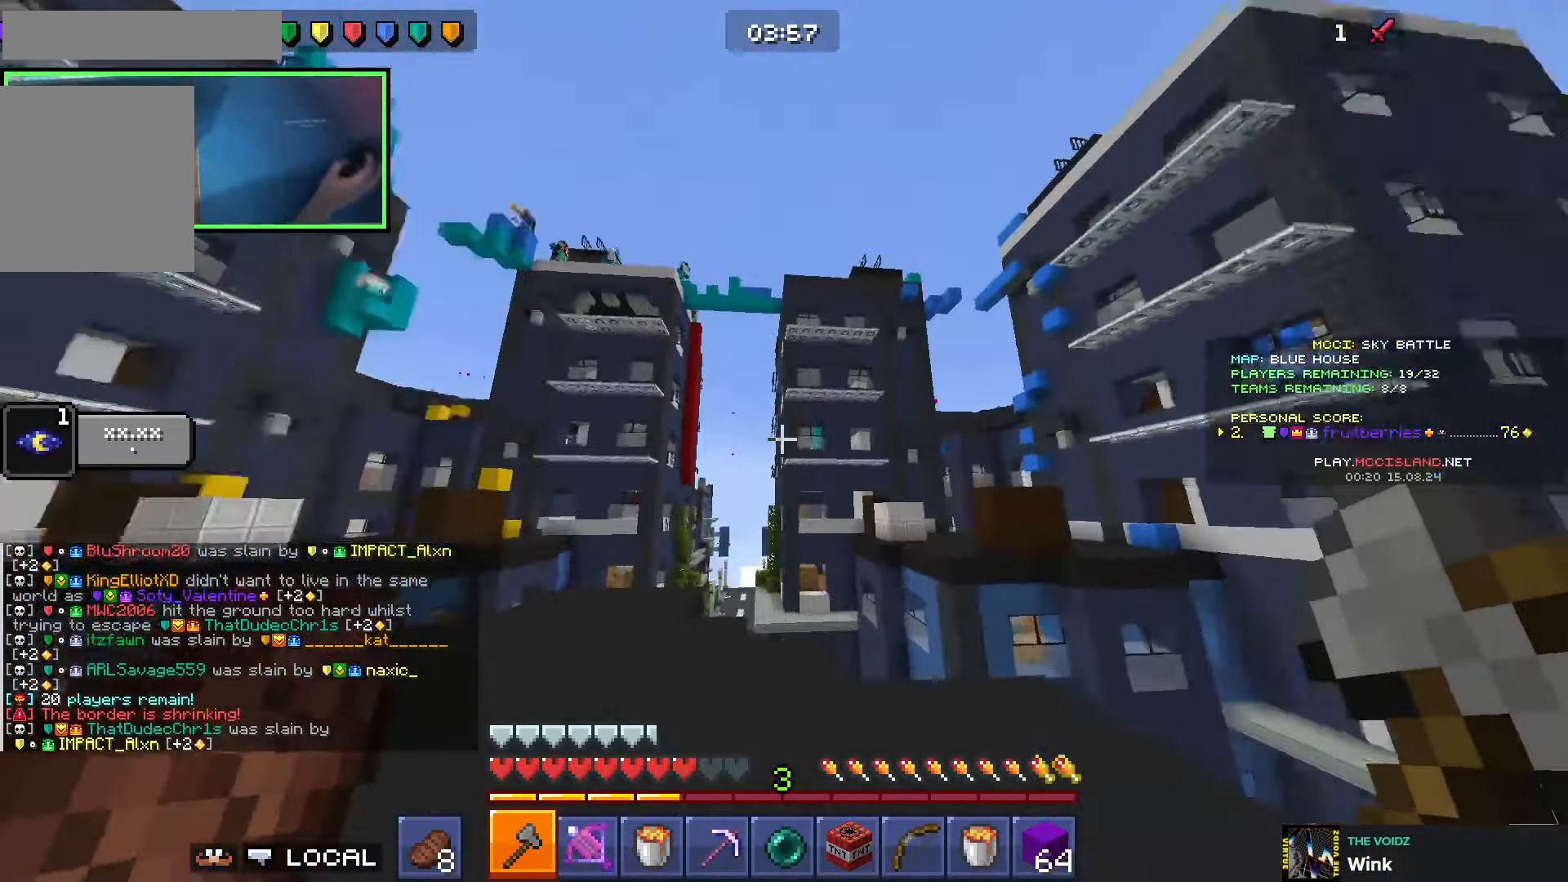
{"keys": ["w"], "events": [[116, "d", "up"]]}
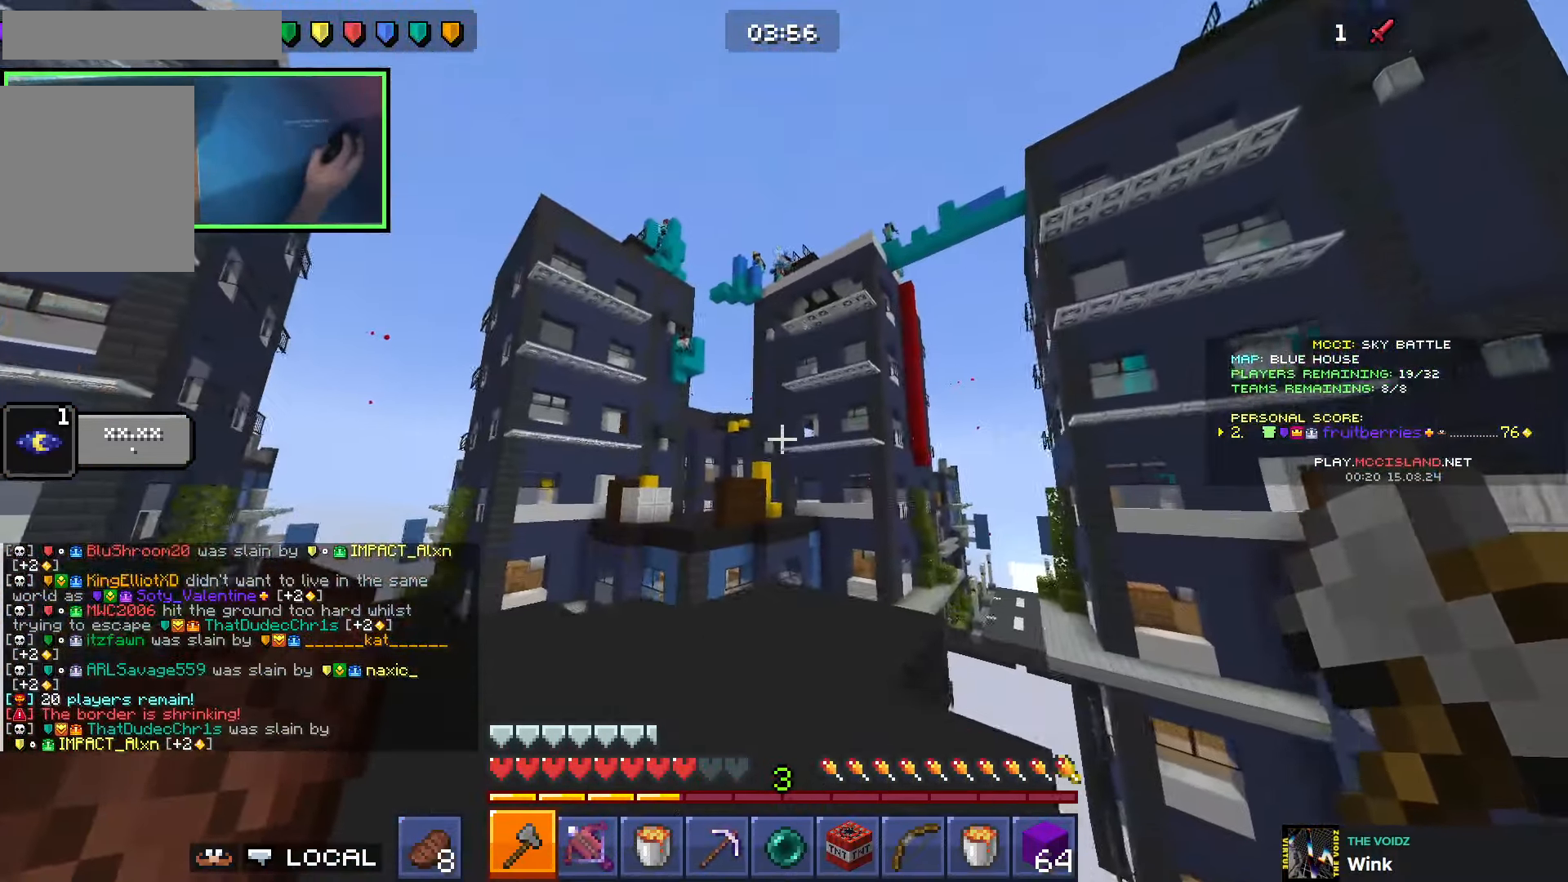
{"keys": ["a", "w"], "events": [[433, "a", "down"]]}
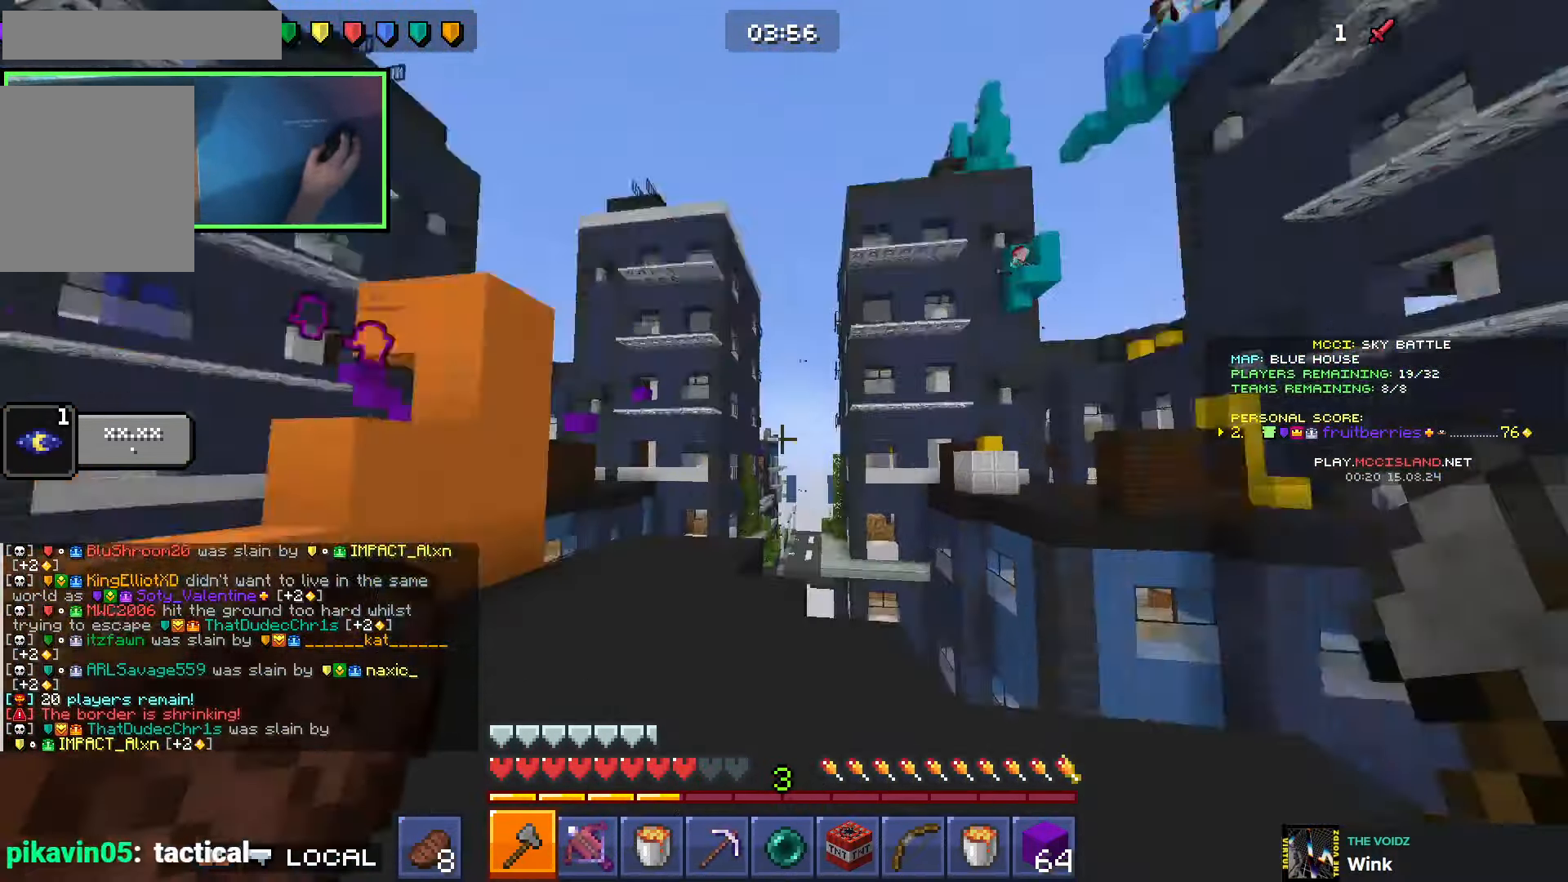
{"keys": [], "events": [[233, "space", "down"], [433, "space", "up"], [483, "a", "up"], [483, "w", "up"]]}
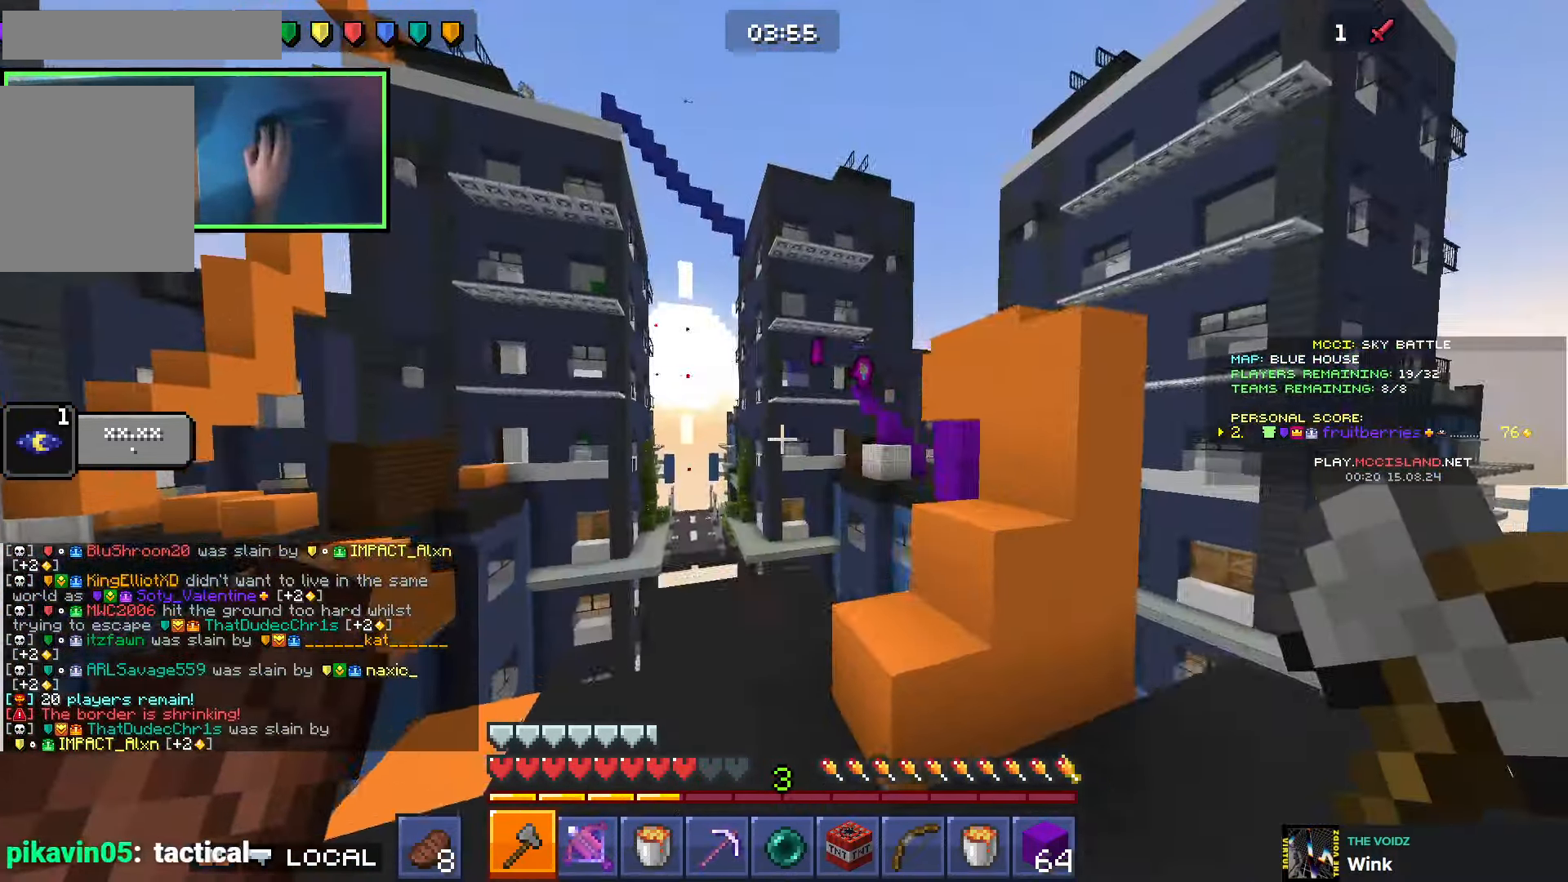
{"keys": ["d", "w"], "events": [[50, "e", "down"], [116, "e", "up"], [250, "e", "down"], [350, "e", "up"], [466, "d", "down"], [500, "w", "down"]]}
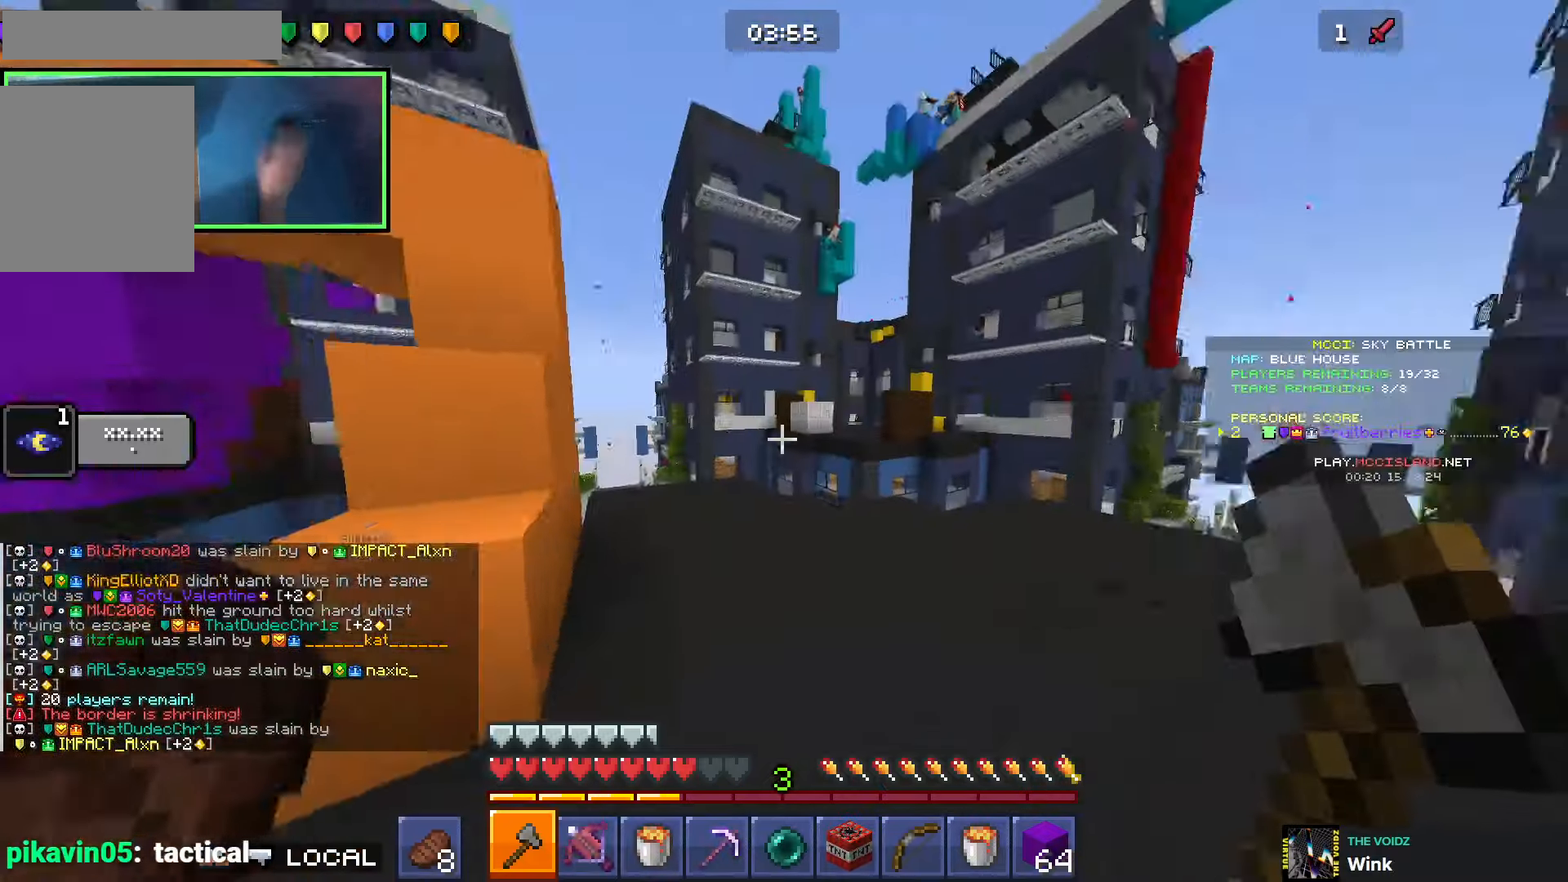
{"keys": ["d", "w"], "events": []}
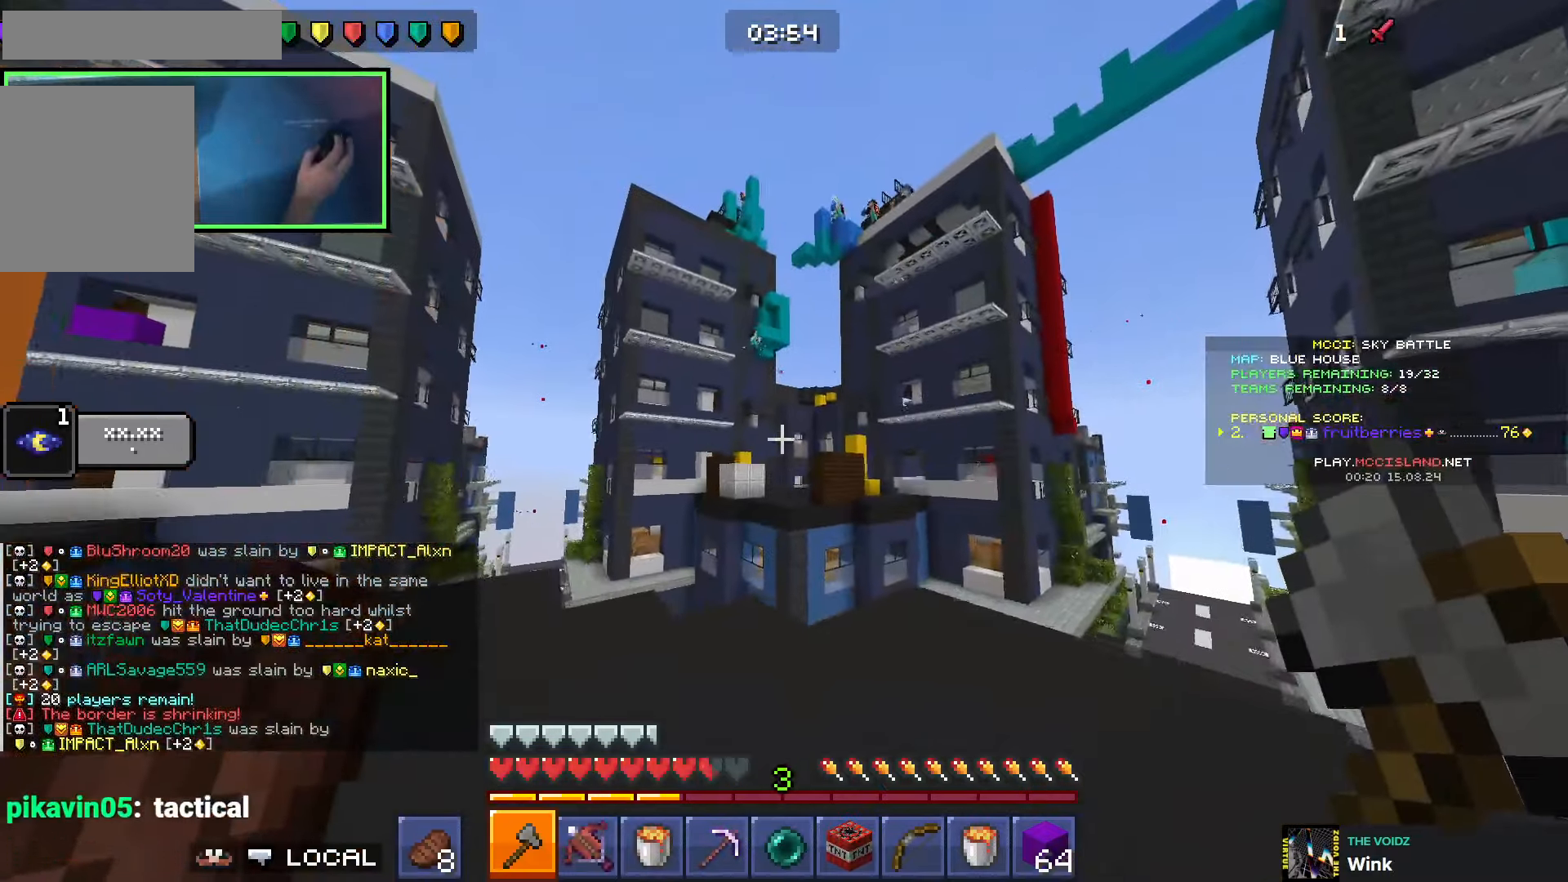
{"keys": ["a"], "events": [[133, "w", "up"], [150, "d", "up"], [333, "a", "down"]]}
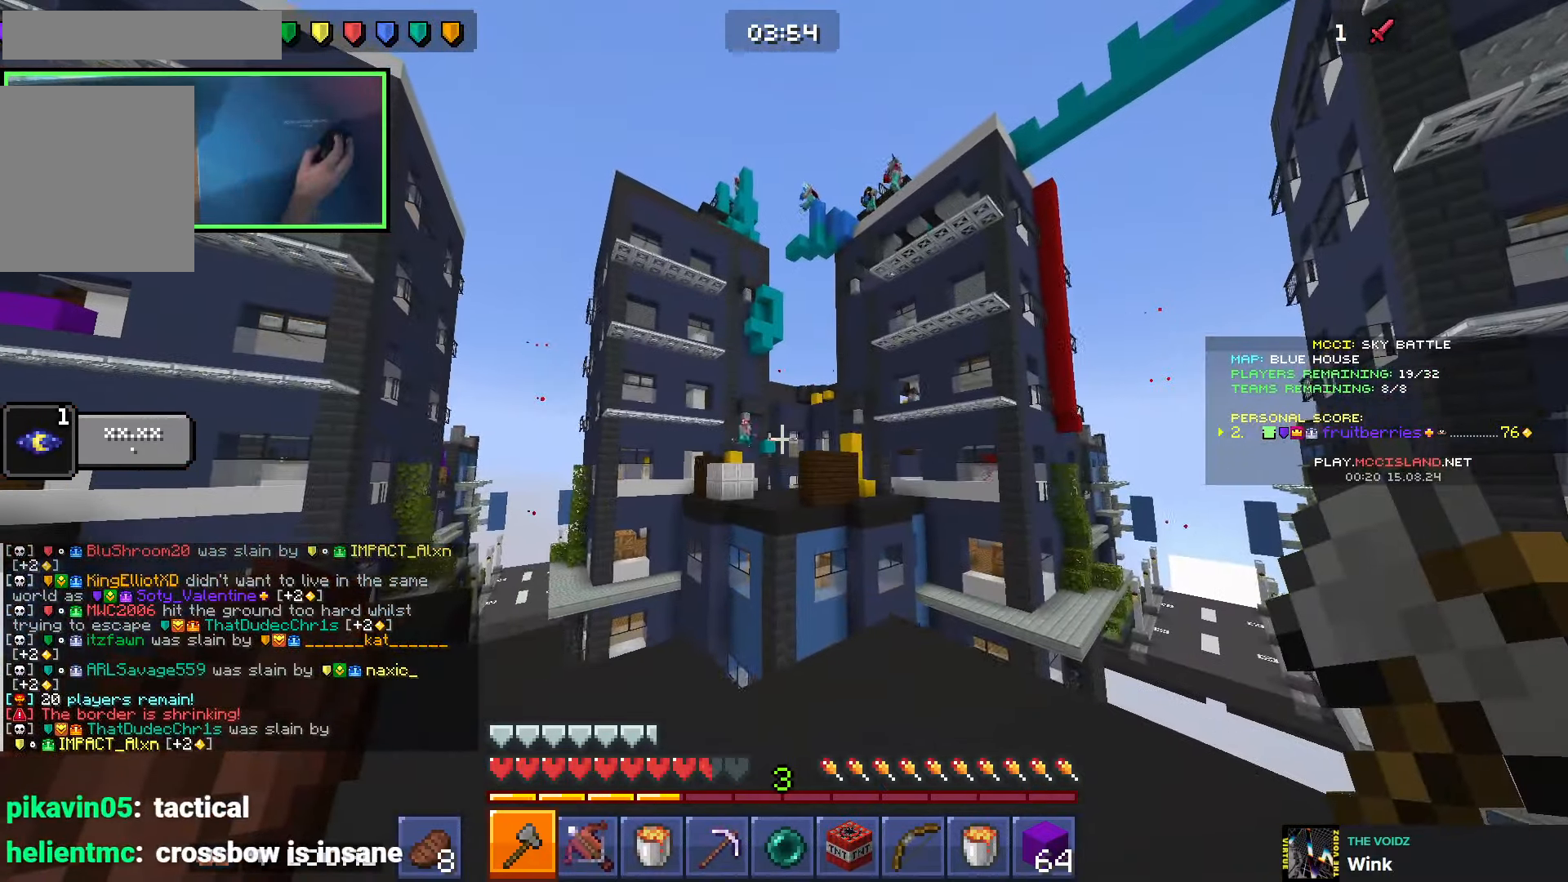
{"keys": [], "events": [[100, "a", "up"]]}
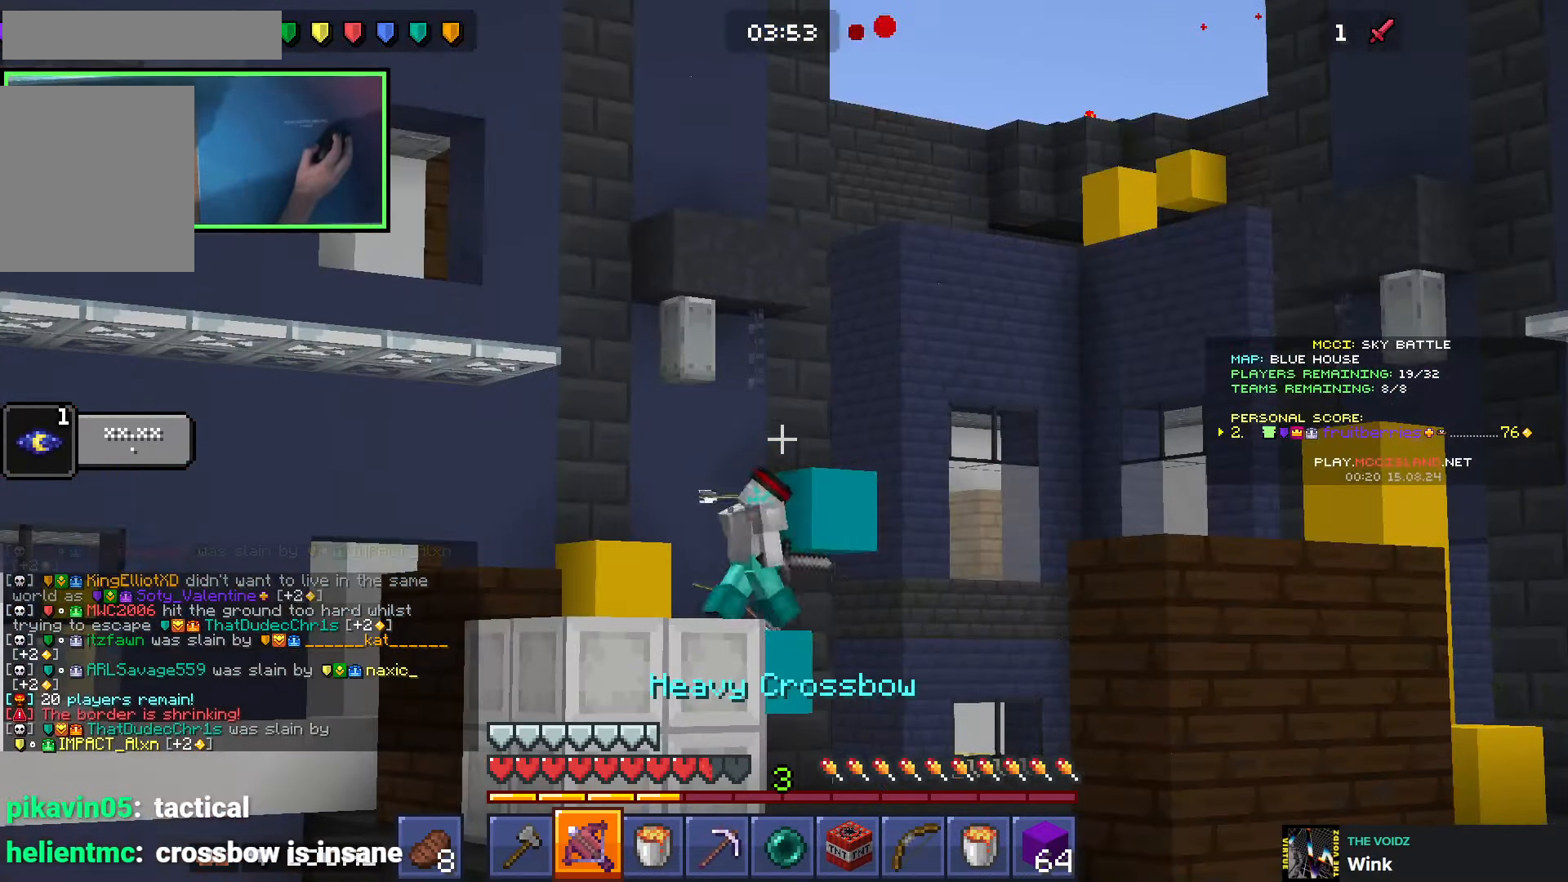
{"keys": ["a", "w"], "events": [[450, "a", "down"], [450, "w", "down"]]}
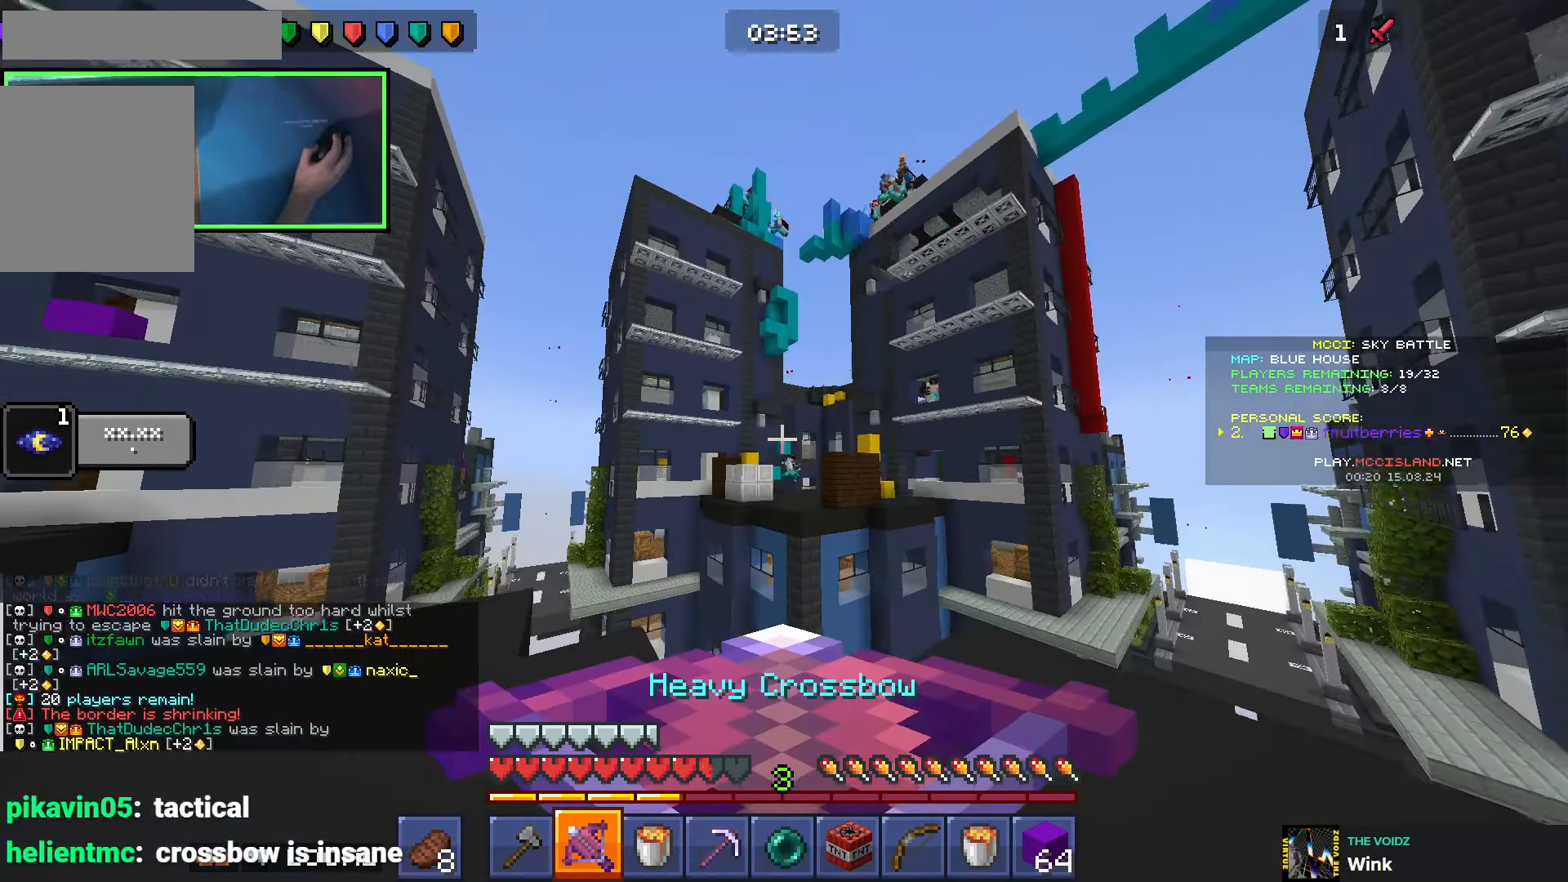
{"keys": ["d"], "events": [[250, "w", "up"], [283, "a", "up"], [350, "d", "down"]]}
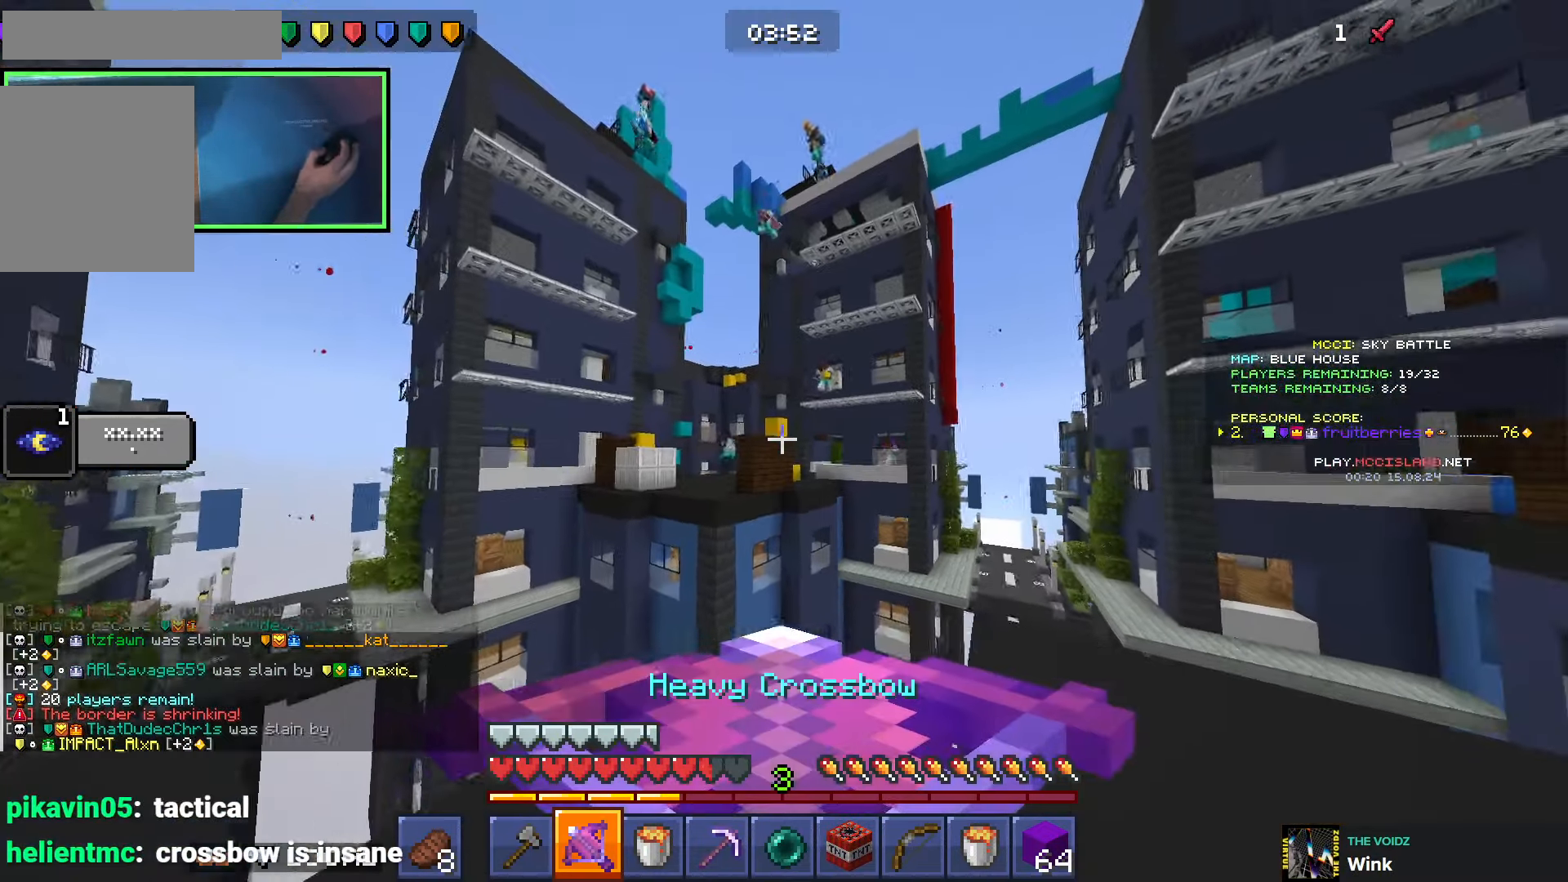
{"keys": ["d", "s"], "events": [[16, "space", "down"], [133, "s", "down"], [133, "space", "up"], [183, "d", "up"], [300, "d", "down"], [400, "d", "up"], [483, "d", "down"]]}
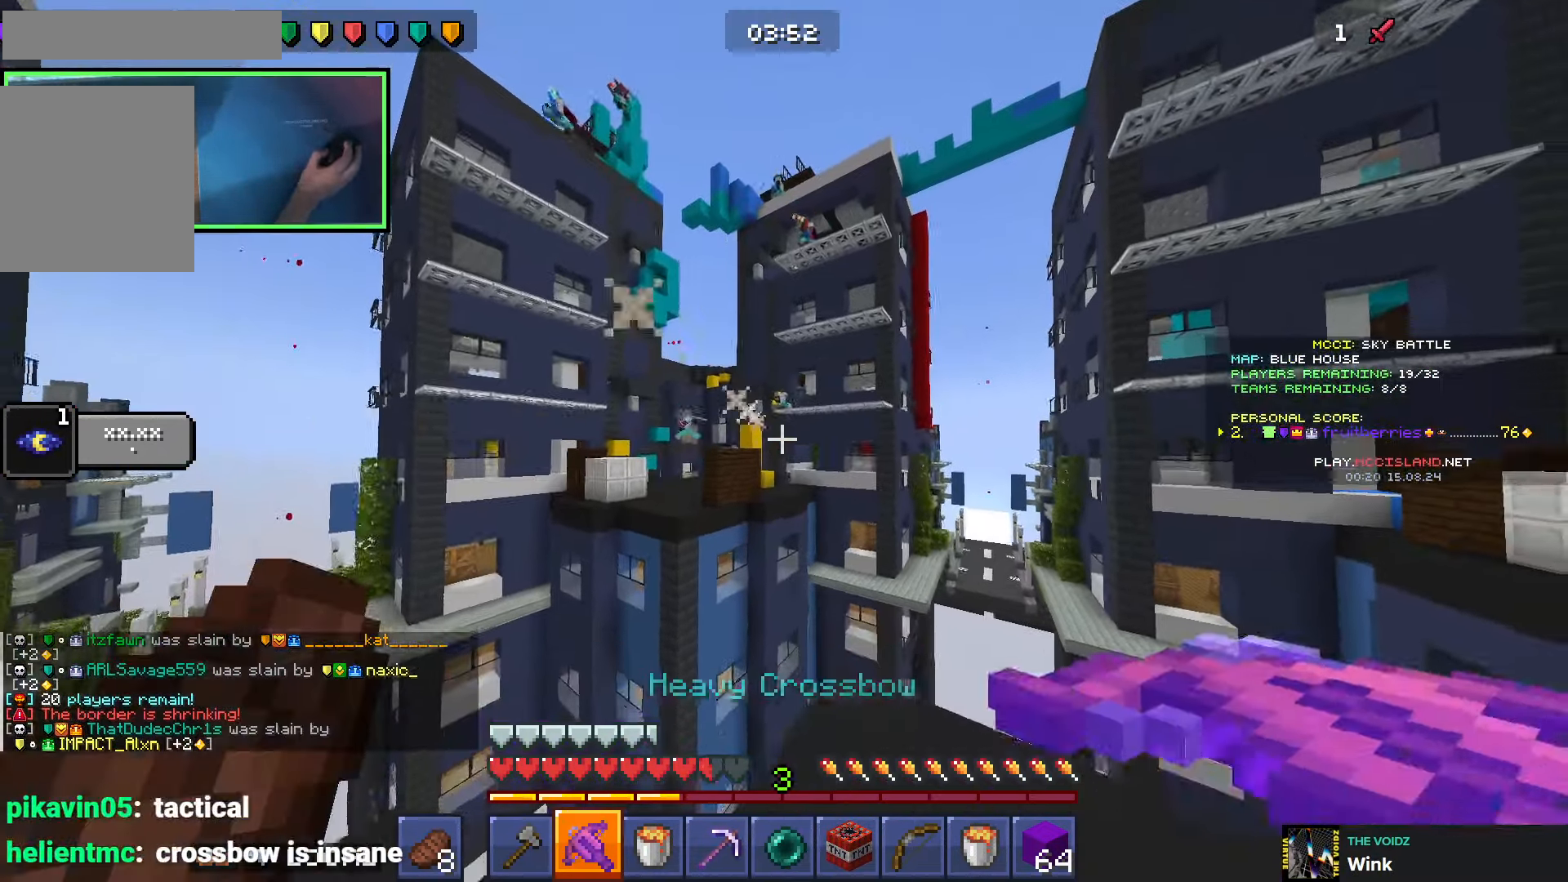
{"keys": ["a"], "events": [[116, "d", "up"], [133, "a", "down"], [383, "s", "up"]]}
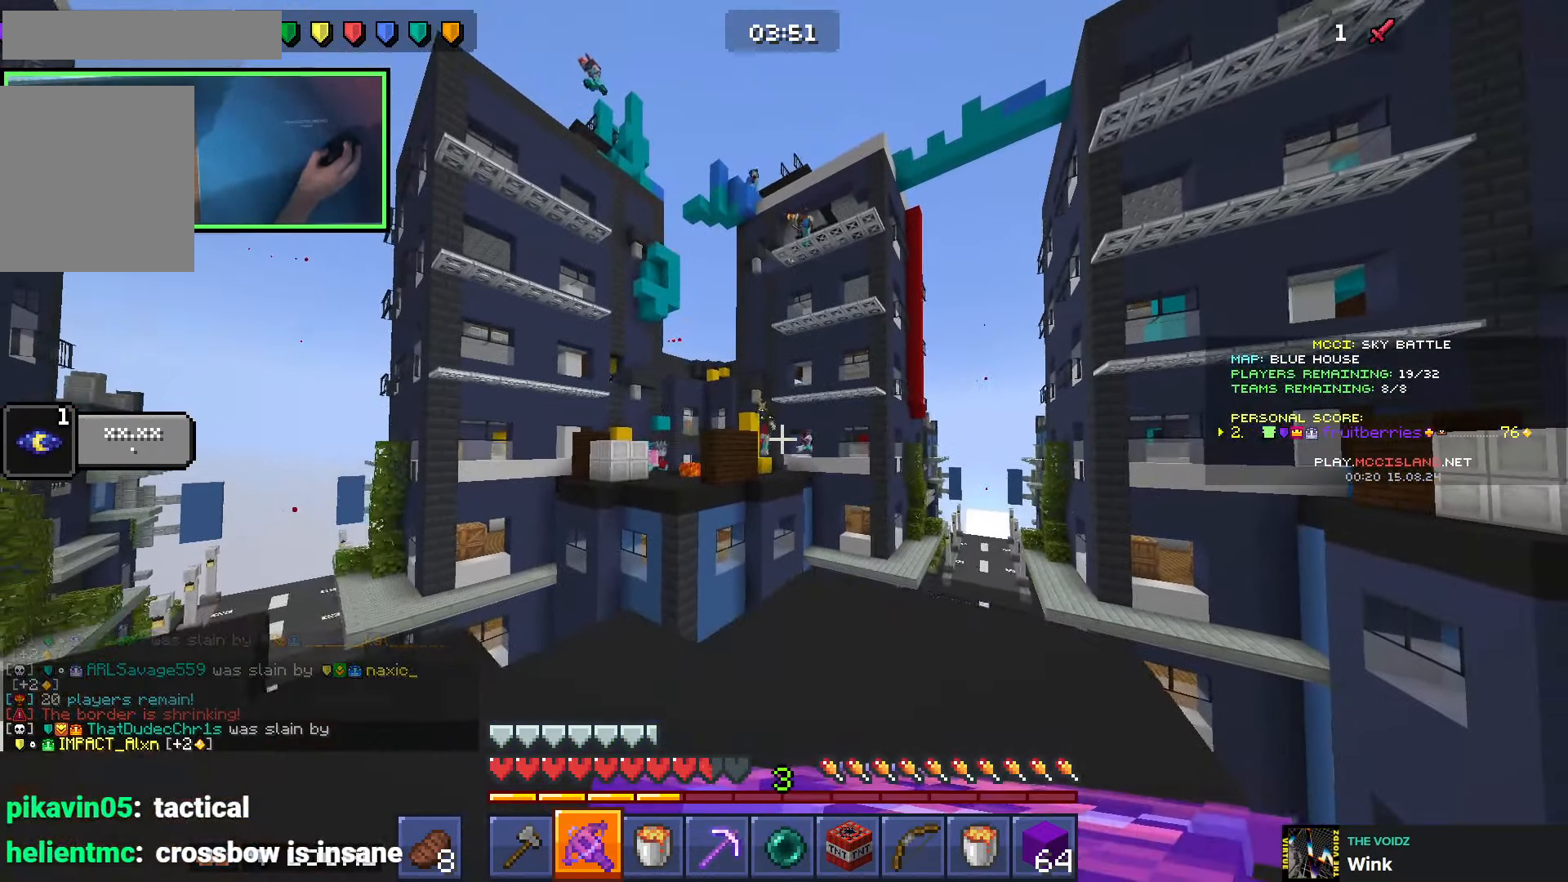
{"keys": ["a"], "events": [[116, "a", "up"], [216, "a", "down"], [216, "space", "down"], [283, "s", "down"], [350, "space", "up"], [366, "s", "up"]]}
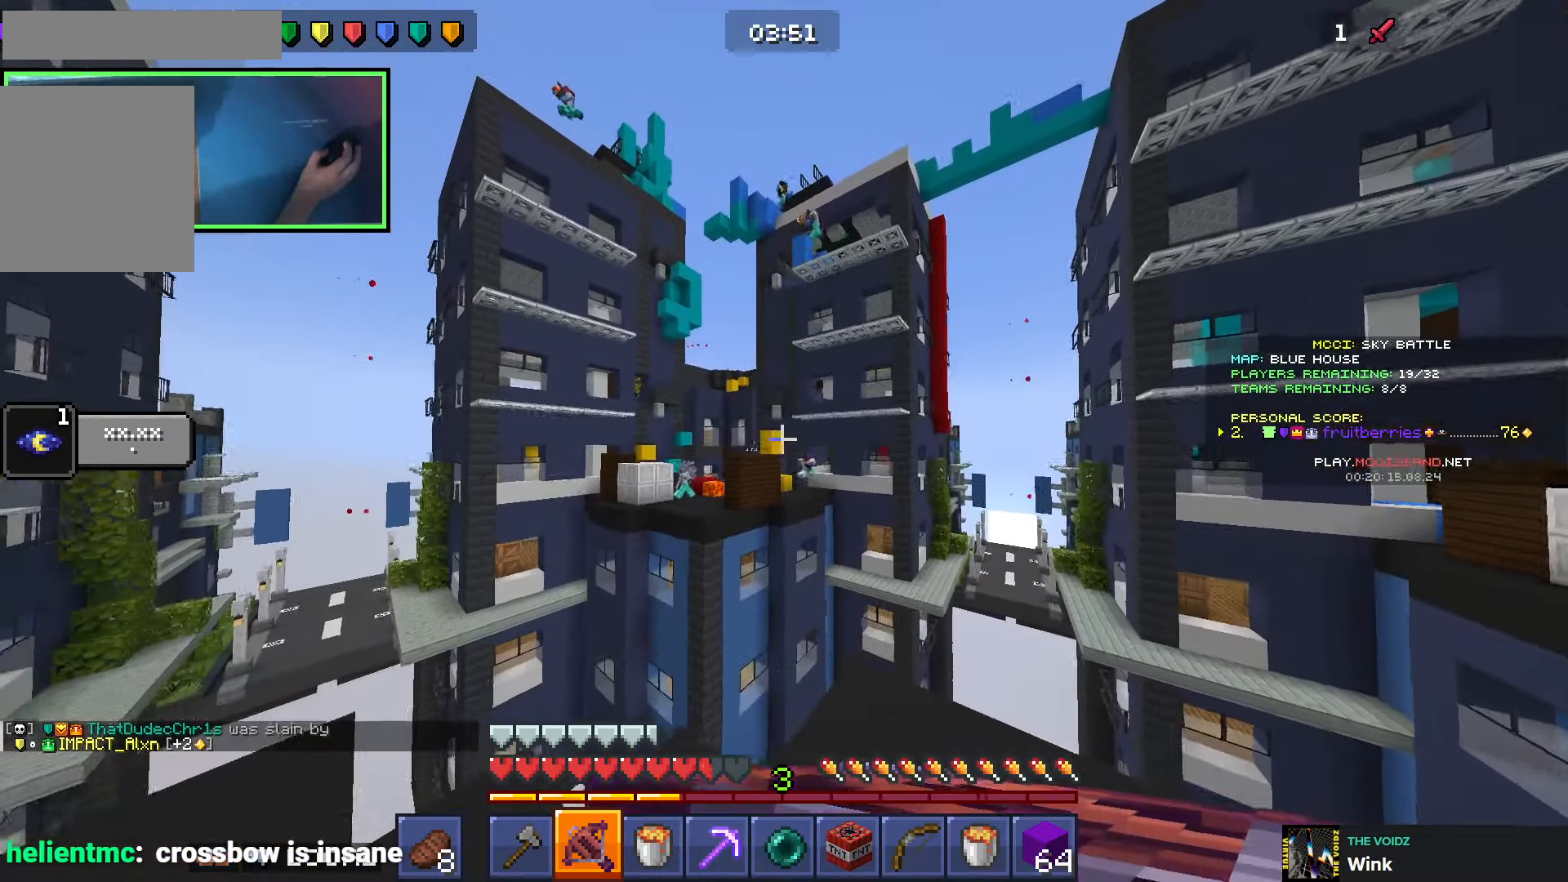
{"keys": ["d", "s"], "events": [[300, "space", "down"], [383, "s", "down"], [400, "a", "up"], [400, "d", "down"], [400, "space", "up"]]}
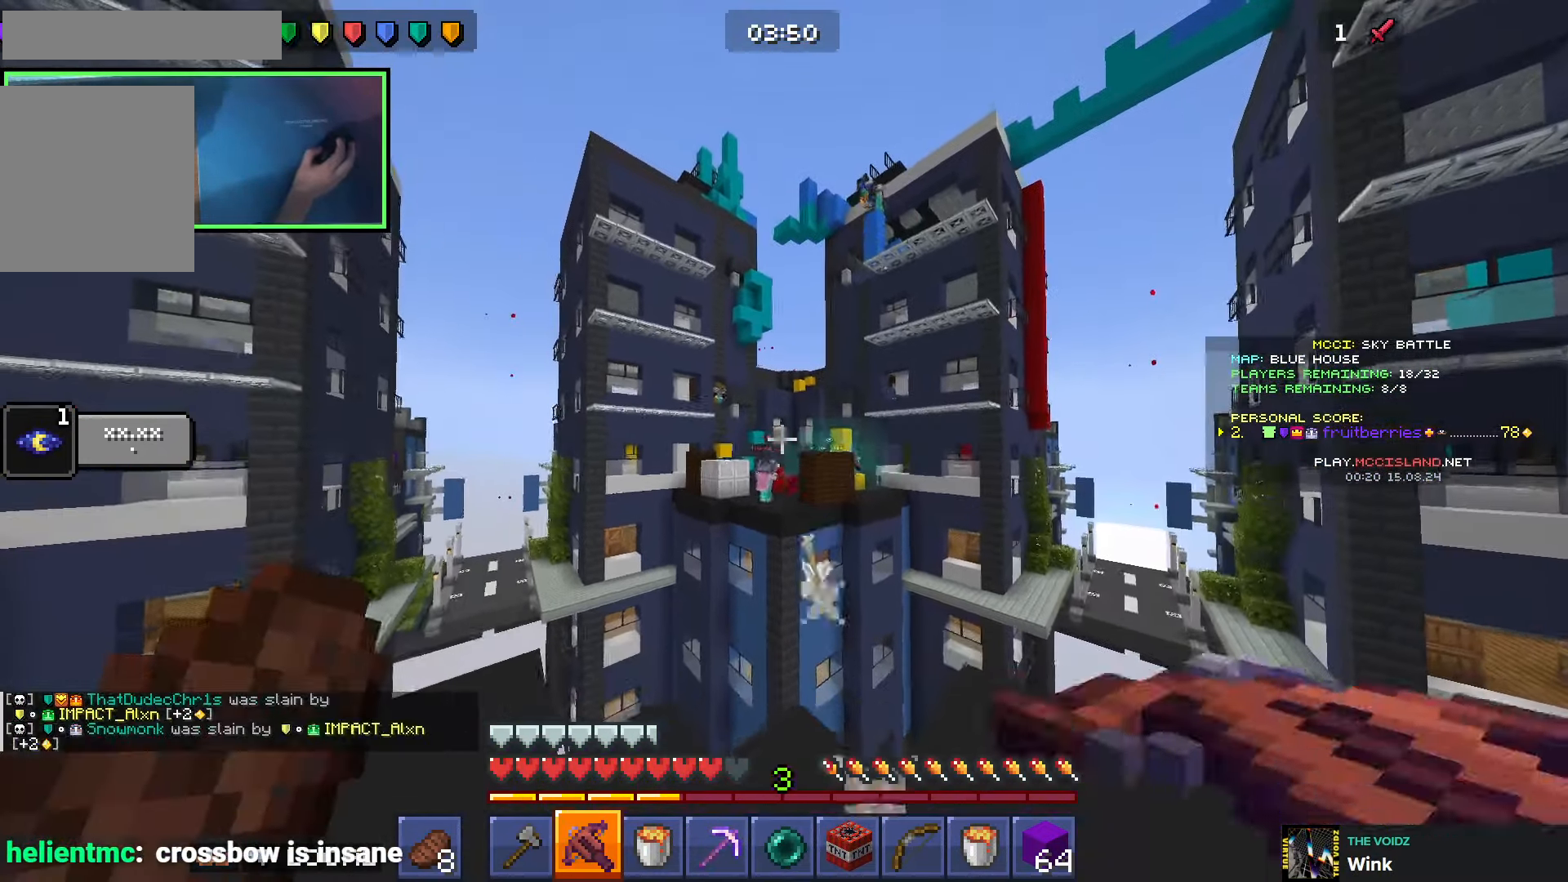
{"keys": ["w"], "events": [[216, "s", "up"], [333, "w", "down"], [450, "d", "up"]]}
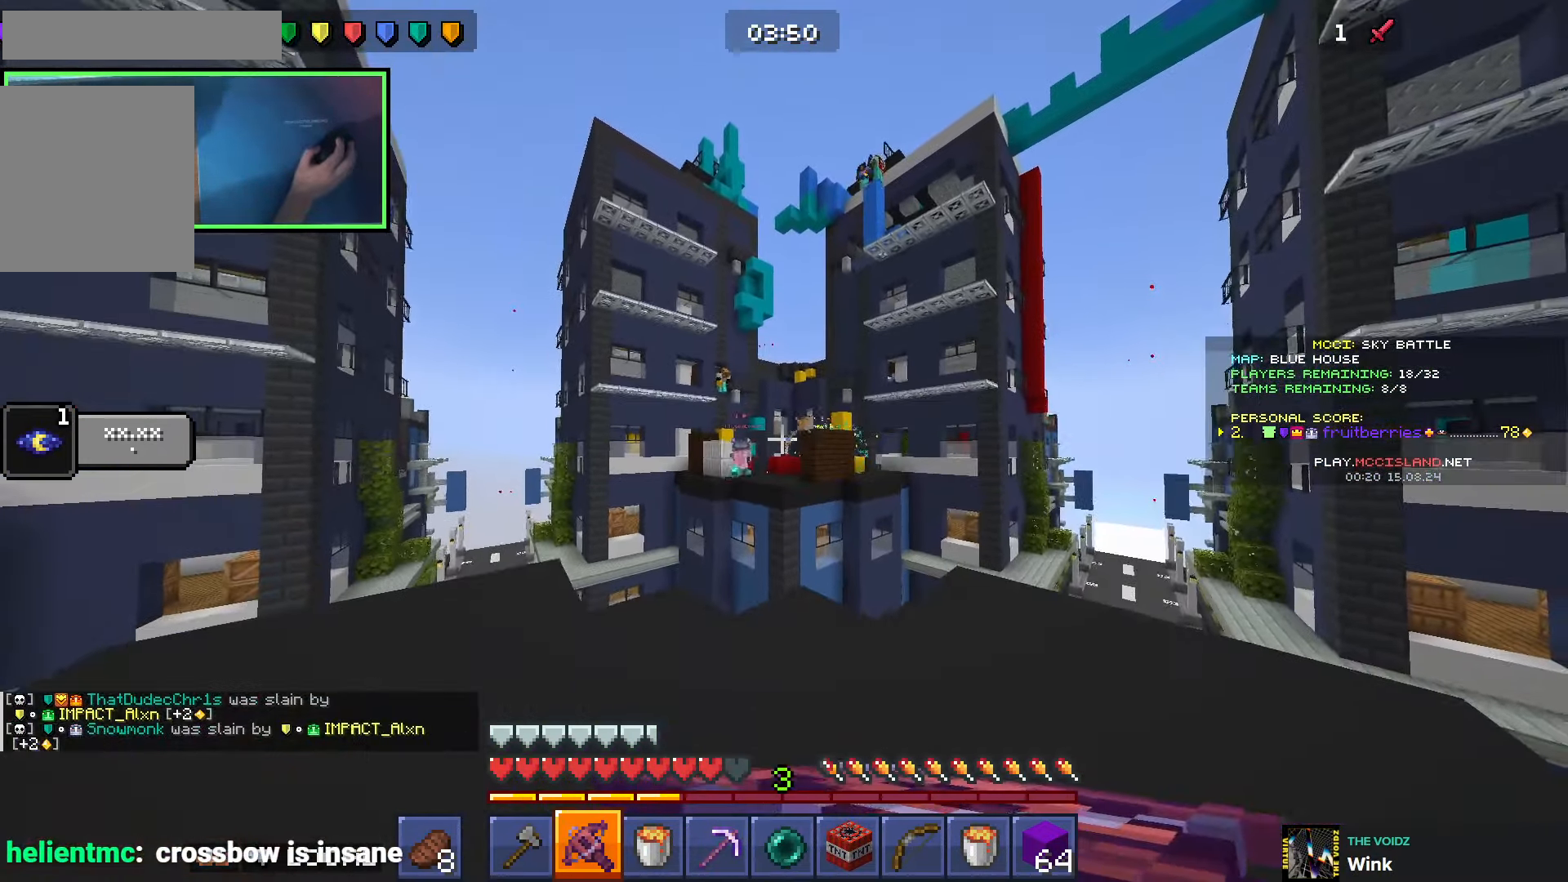
{"keys": ["a", "w"], "events": [[283, "a", "down"]]}
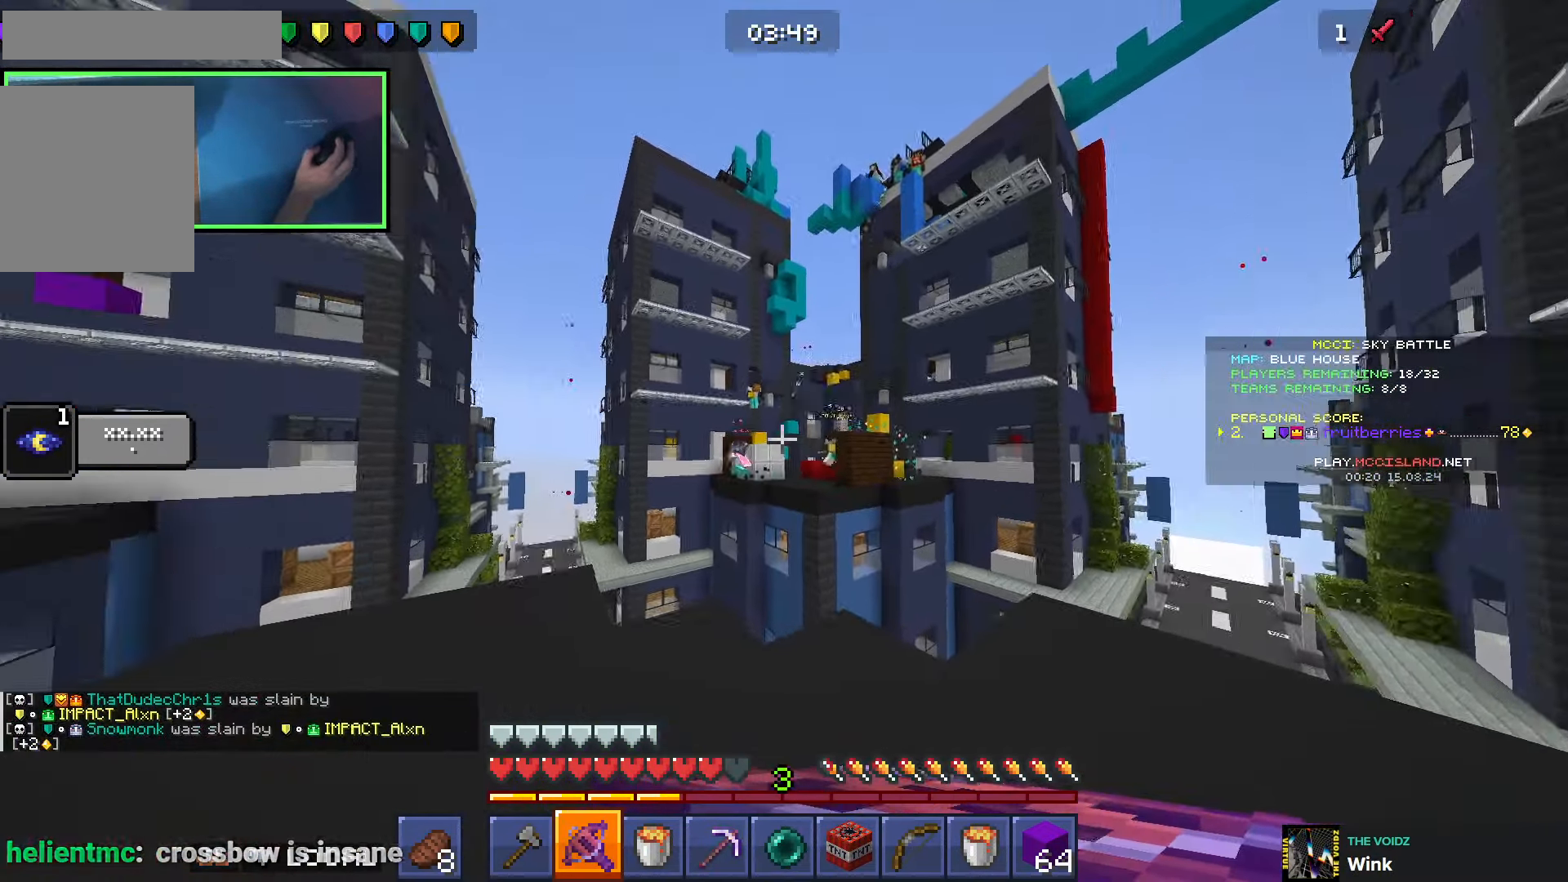
{"keys": ["a", "w"], "events": [[350, "space", "down"], [466, "space", "up"]]}
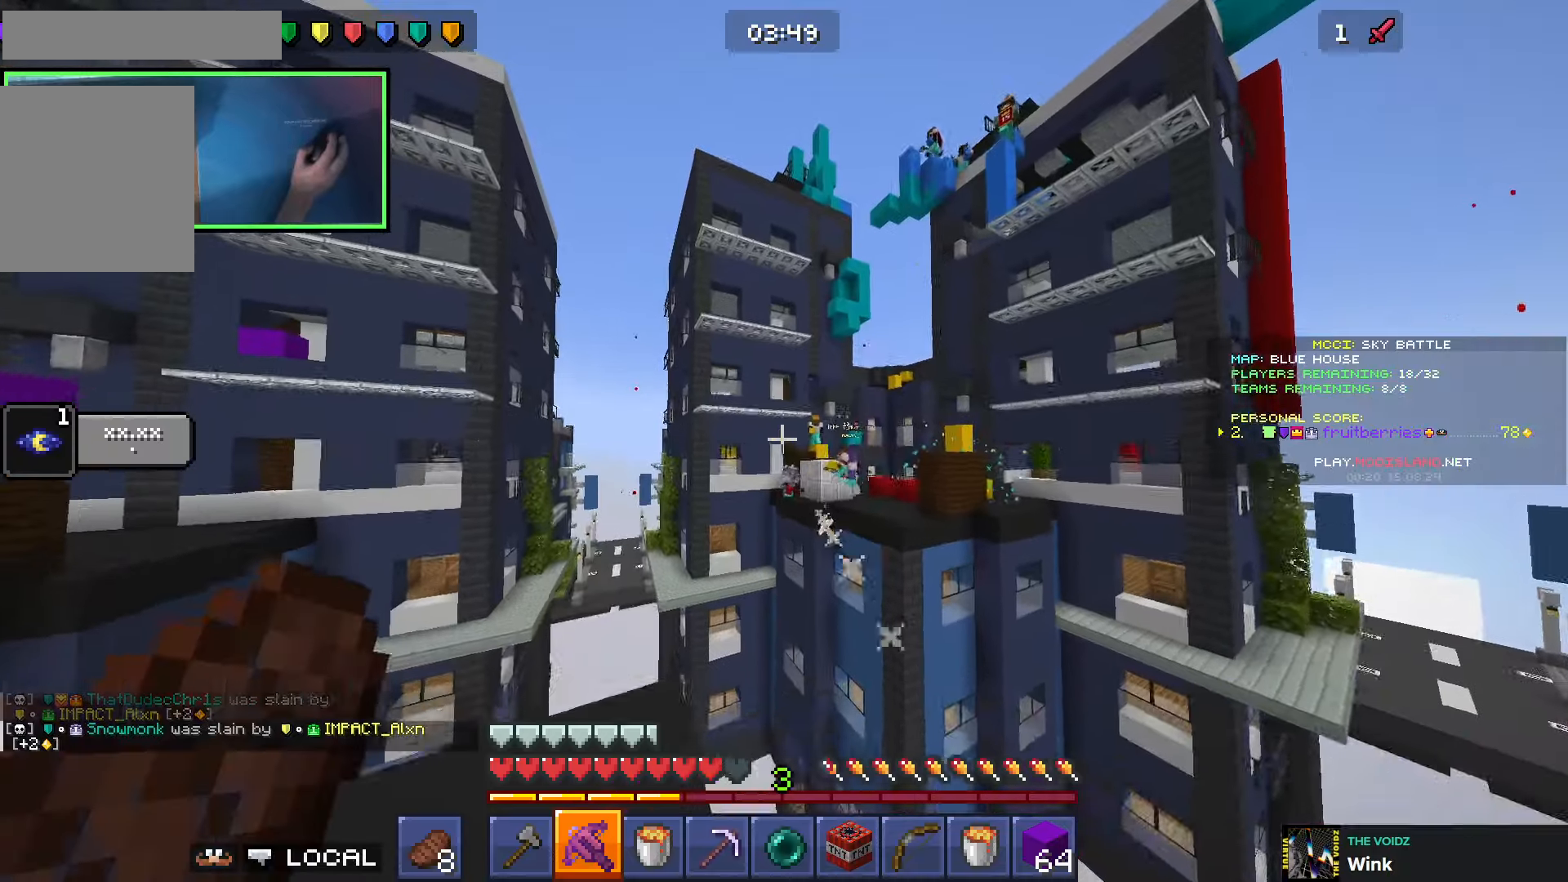
{"keys": ["d"], "events": [[266, "w", "up"], [433, "a", "up"], [483, "d", "down"]]}
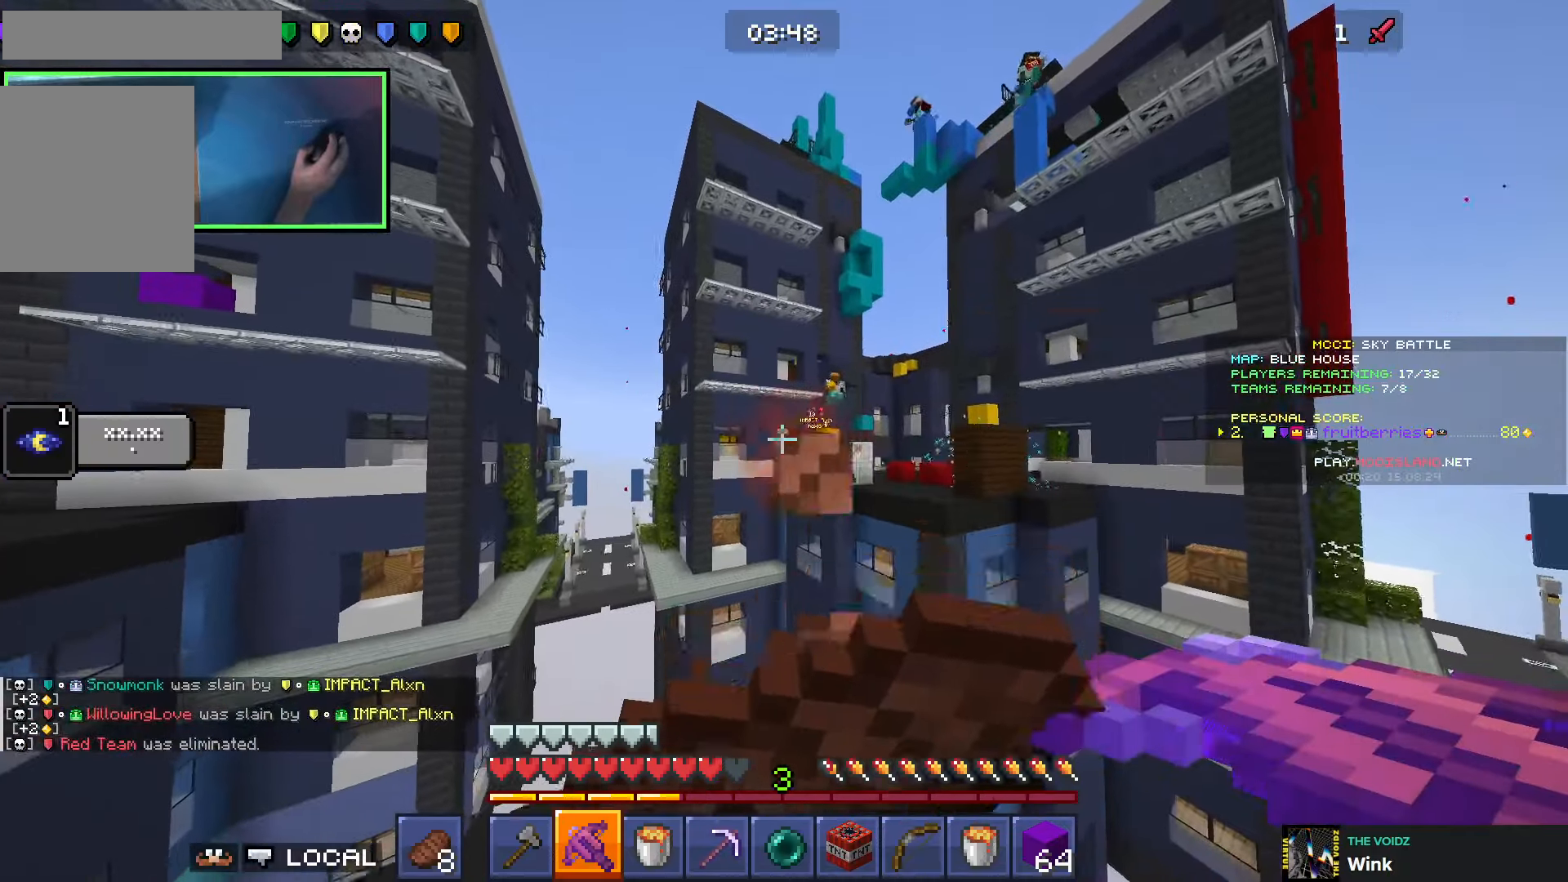
{"keys": ["d", "s"], "events": [[66, "s", "down"], [100, "d", "up"], [166, "d", "down"]]}